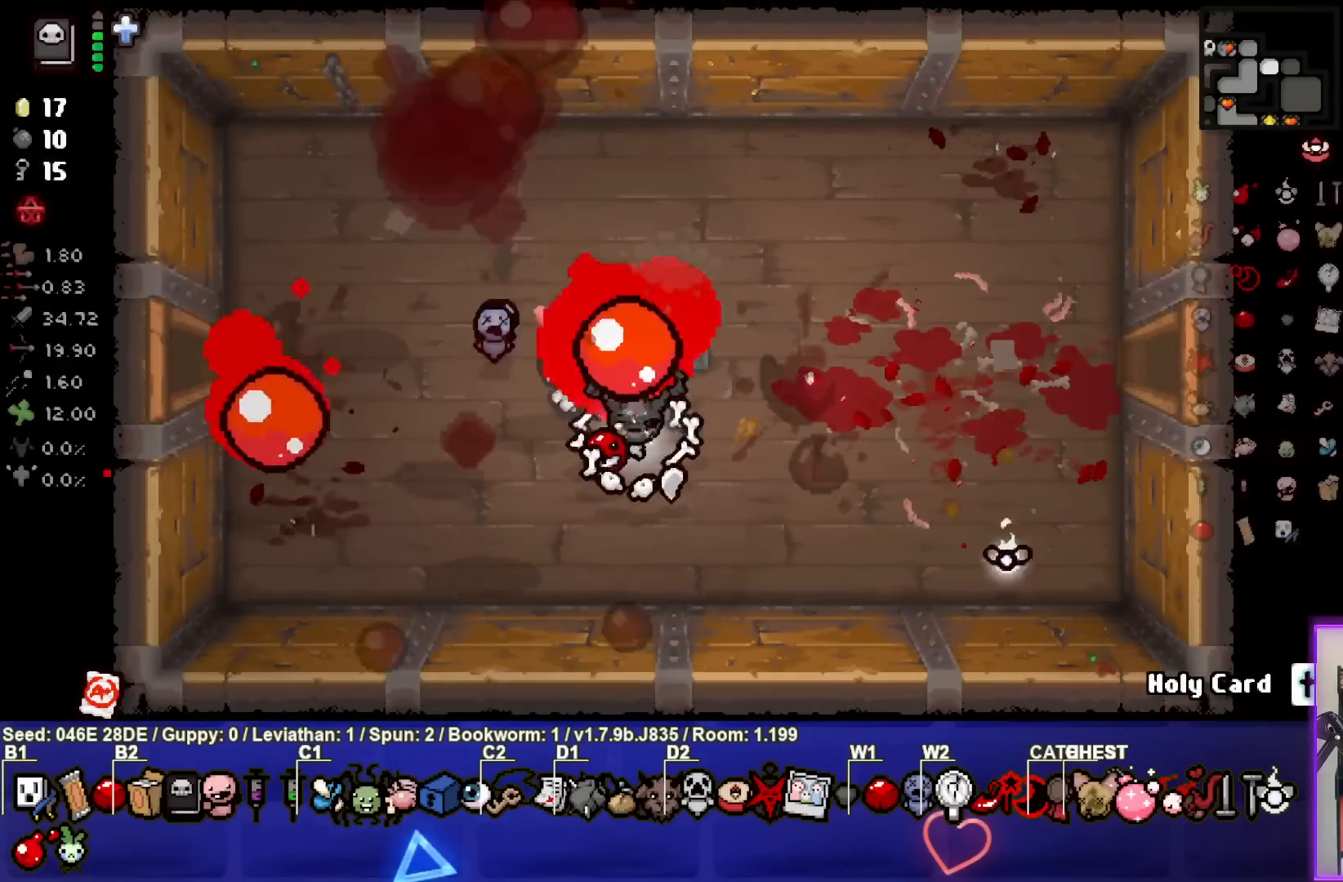
Gameplay with a controller (PlayStation layout); each line is a JSON object with the inputs held at the frame after it. "events" lists button and stick changes between this image and that frame as [ms after this image, input, new state], when the widget could be followed in between. Not read: L3 R3 right_stick.
{"buttons": [], "left_stick": "center", "events": [[50, "left_stick", "down-right"], [183, "left_stick", "center"], [250, "left_stick", "down"], [450, "left_stick", "center"]]}
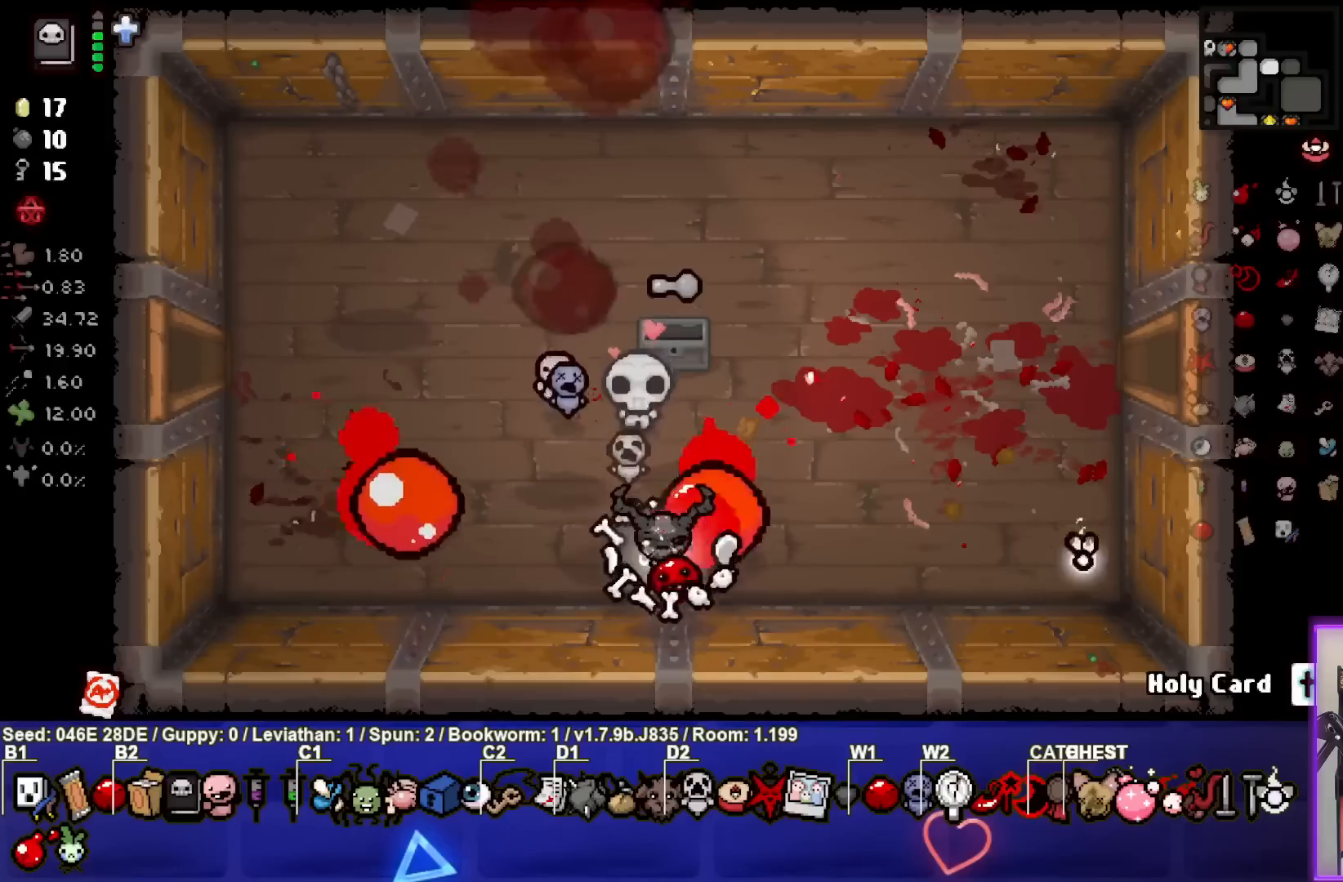
{"buttons": [], "left_stick": "up-left", "events": [[150, "left_stick", "up-left"], [167, "L1", "down"], [267, "L1", "up"]]}
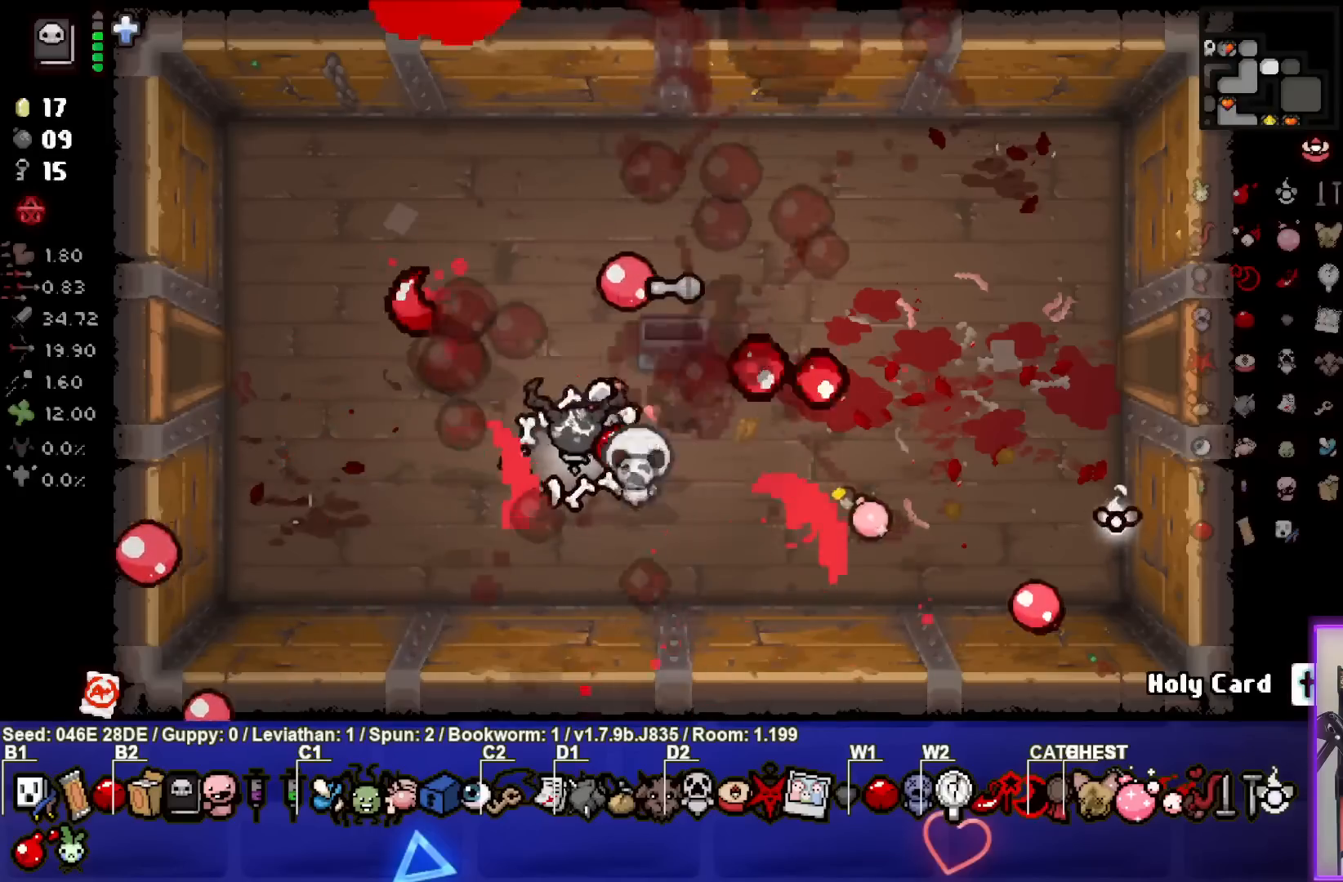
{"buttons": [], "left_stick": "left", "events": [[383, "left_stick", "left"]]}
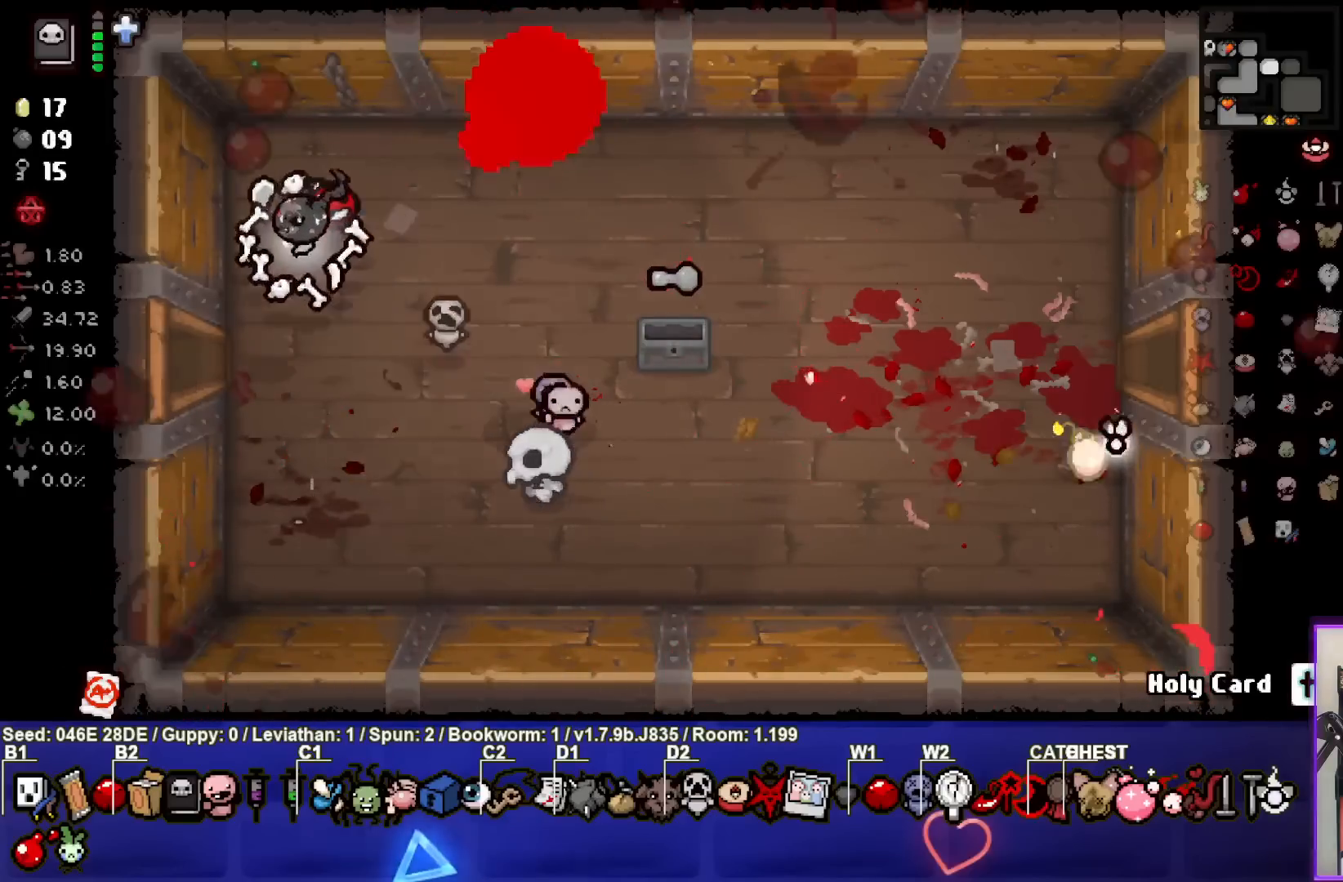
{"buttons": [], "left_stick": "down-right", "events": [[50, "left_stick", "center"], [400, "left_stick", "down-right"]]}
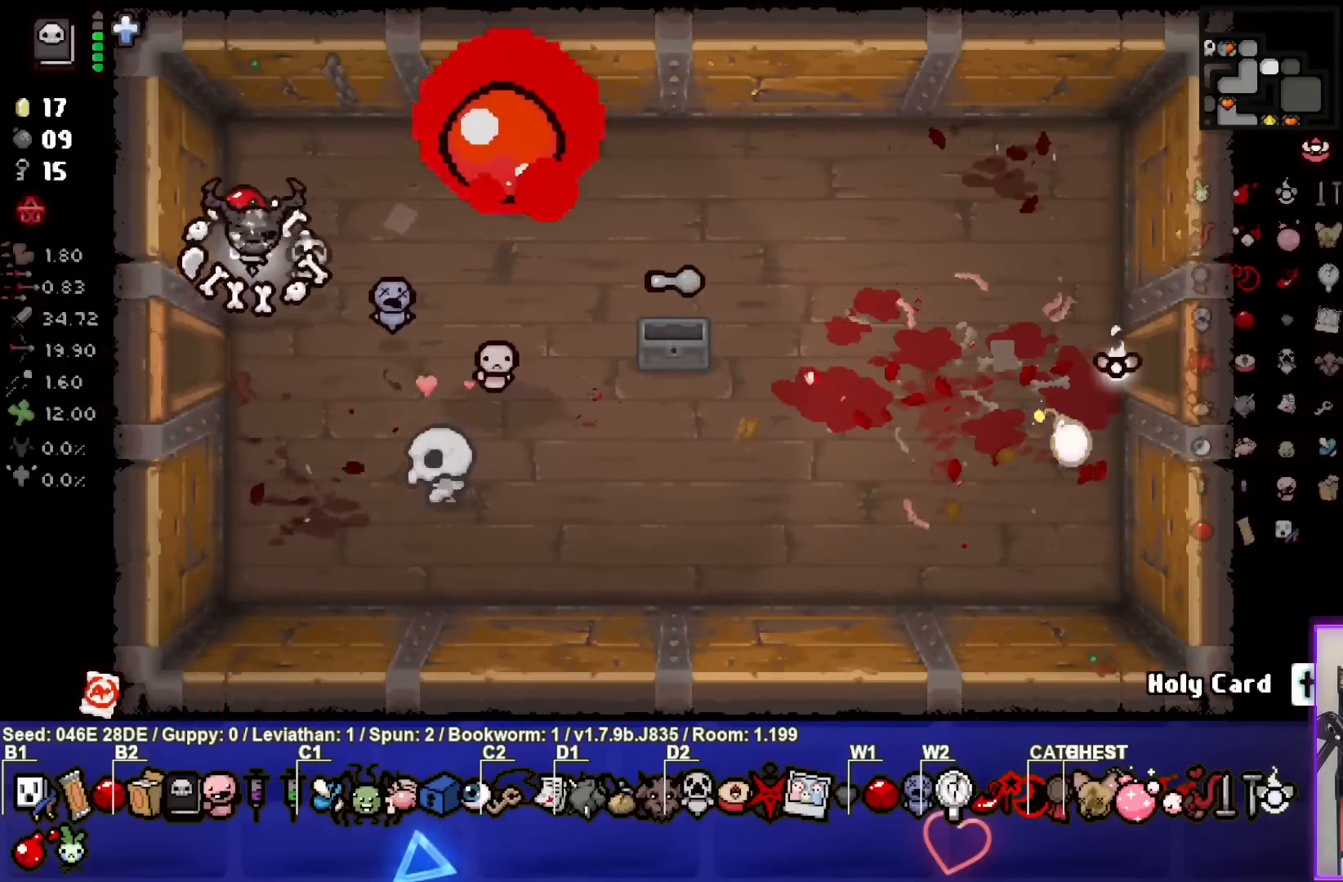
{"buttons": [], "left_stick": "down-right", "events": [[333, "left_stick", "center"], [417, "left_stick", "down-right"]]}
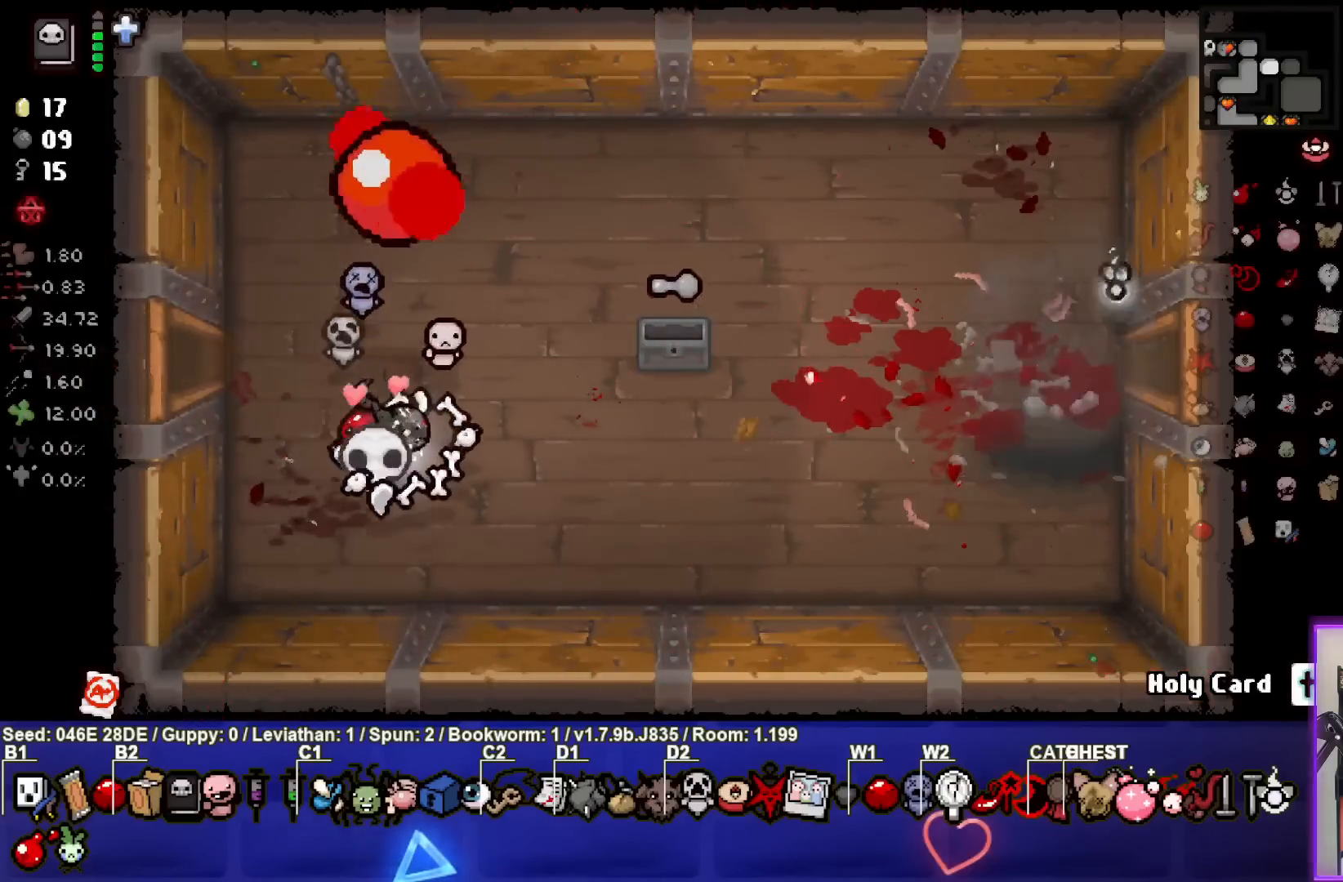
{"buttons": [], "left_stick": "right", "events": [[317, "left_stick", "center"], [500, "left_stick", "right"]]}
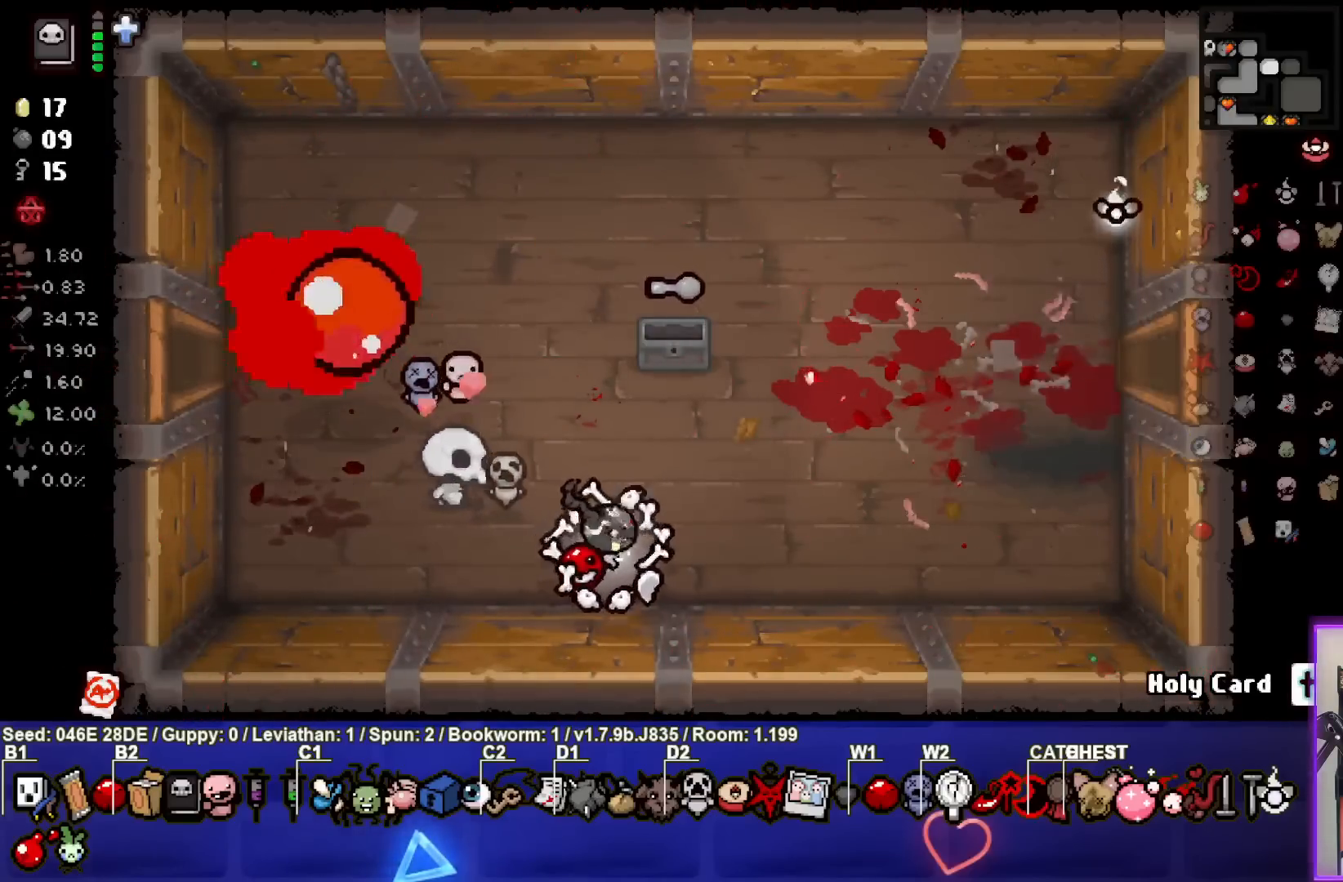
{"buttons": [], "left_stick": "center", "events": [[133, "left_stick", "center"], [333, "left_stick", "left"], [500, "left_stick", "center"]]}
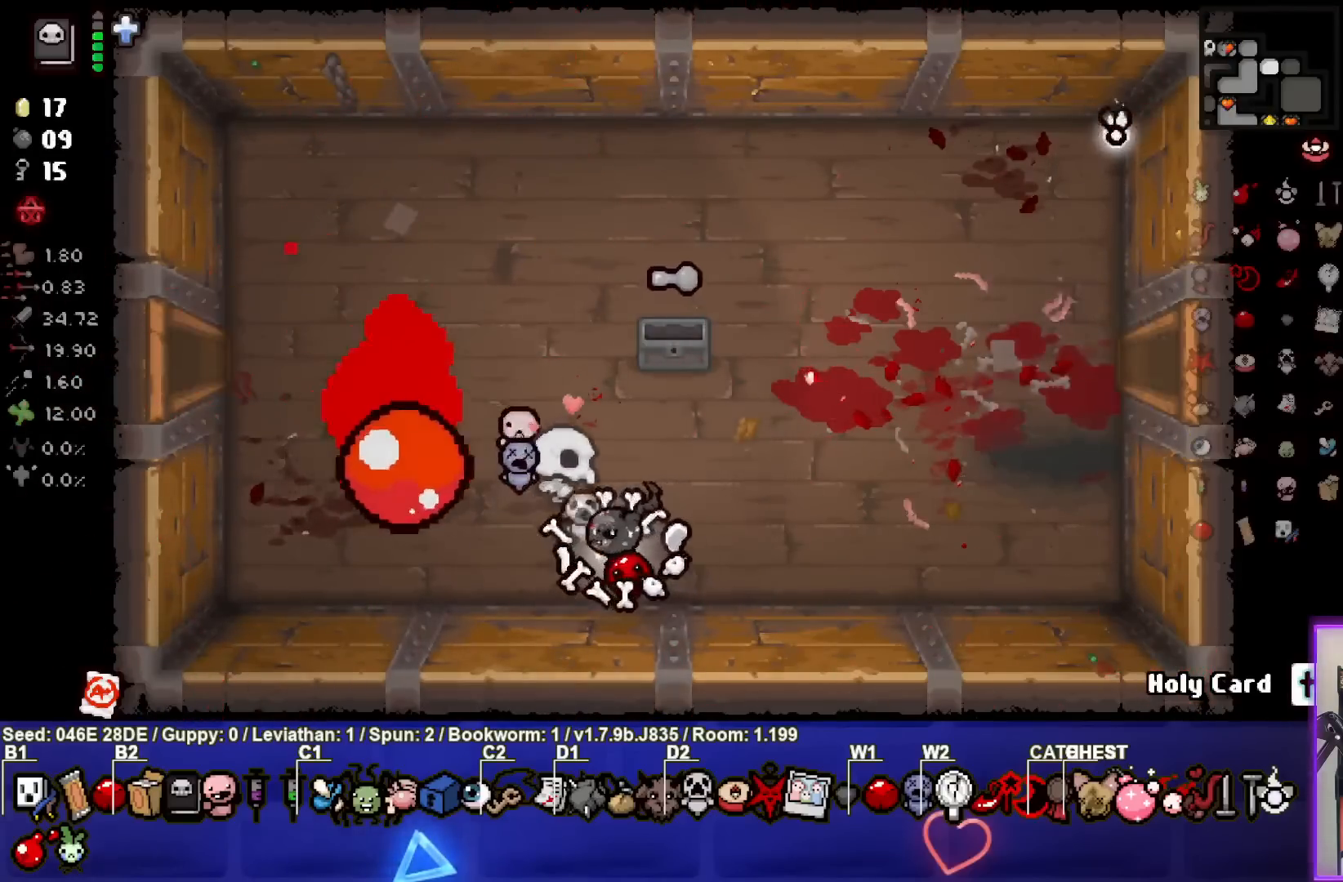
{"buttons": [], "left_stick": "left", "events": [[200, "left_stick", "left"]]}
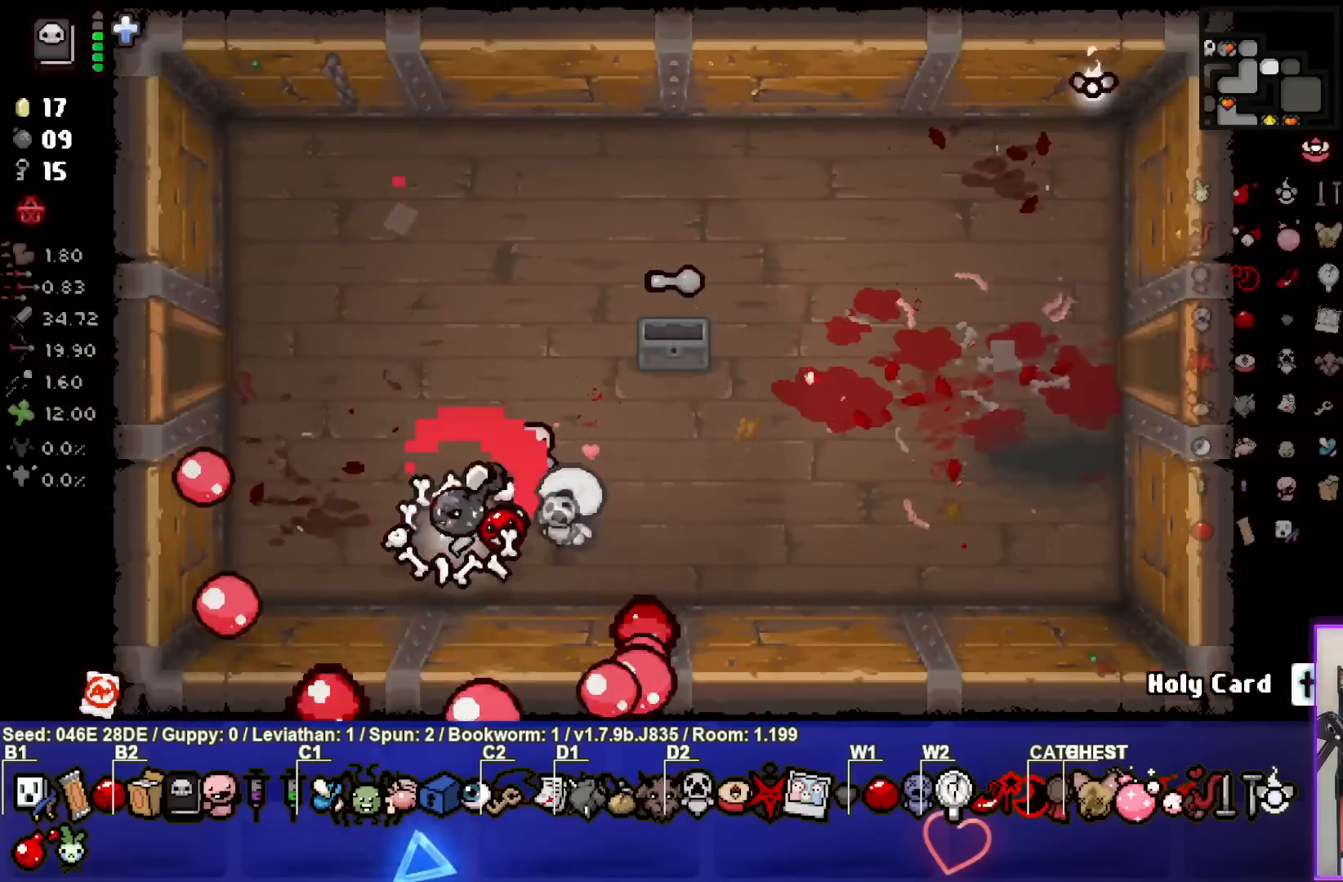
{"buttons": [], "left_stick": "down-right", "events": [[33, "left_stick", "up-left"], [233, "left_stick", "right"], [467, "left_stick", "down-right"]]}
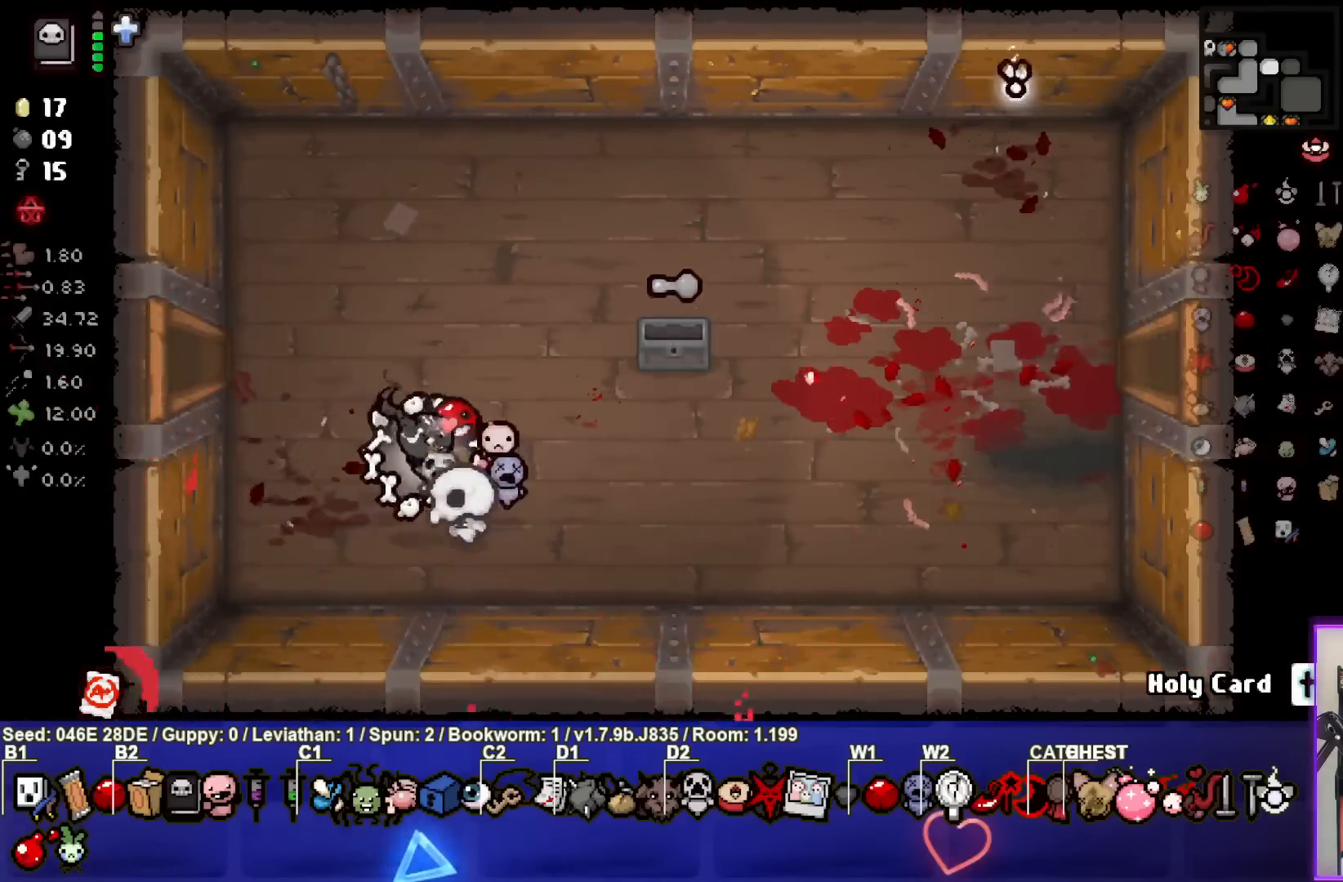
{"buttons": [], "left_stick": "right", "events": [[167, "left_stick", "center"], [317, "left_stick", "right"]]}
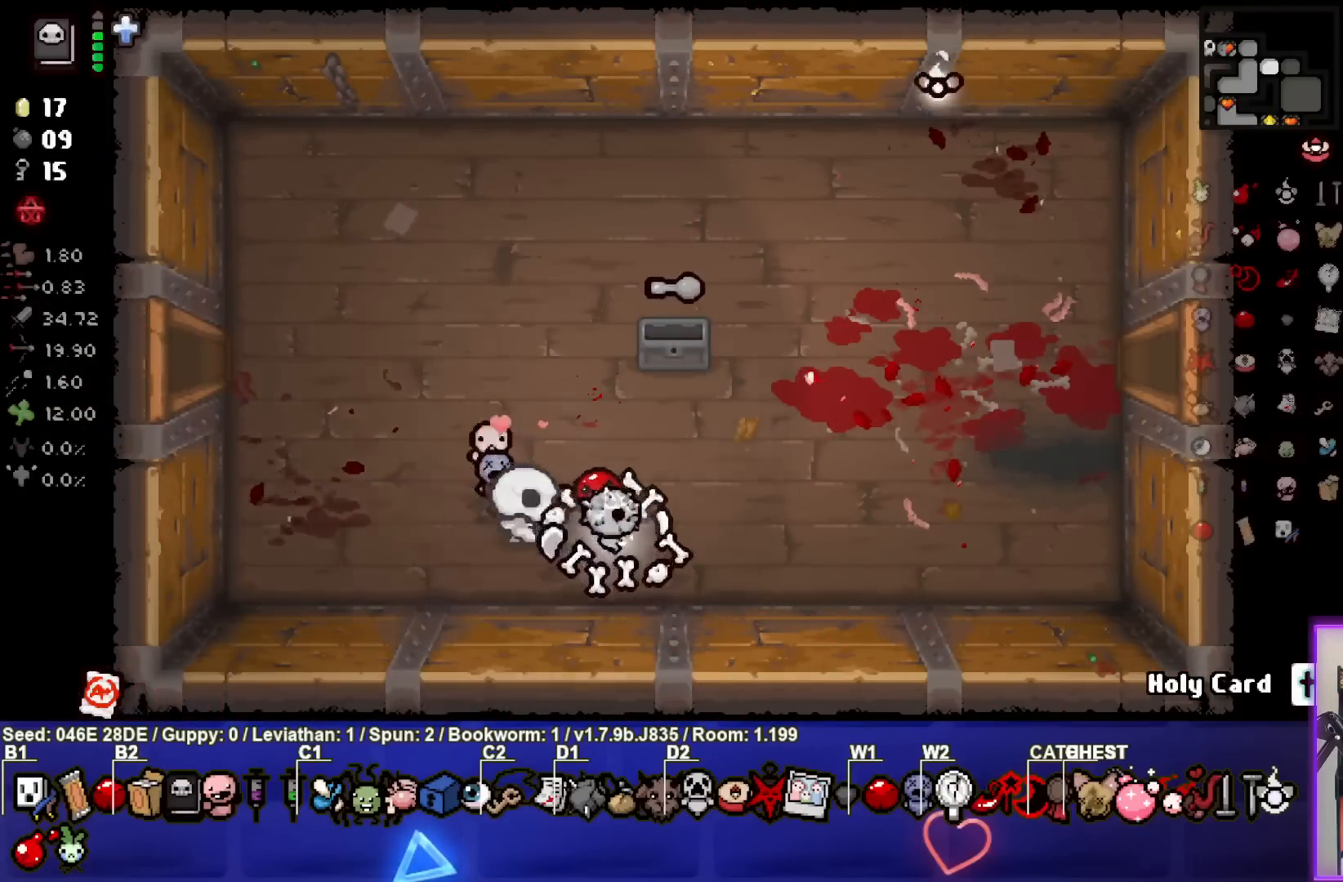
{"buttons": [], "left_stick": "center", "events": [[67, "left_stick", "center"]]}
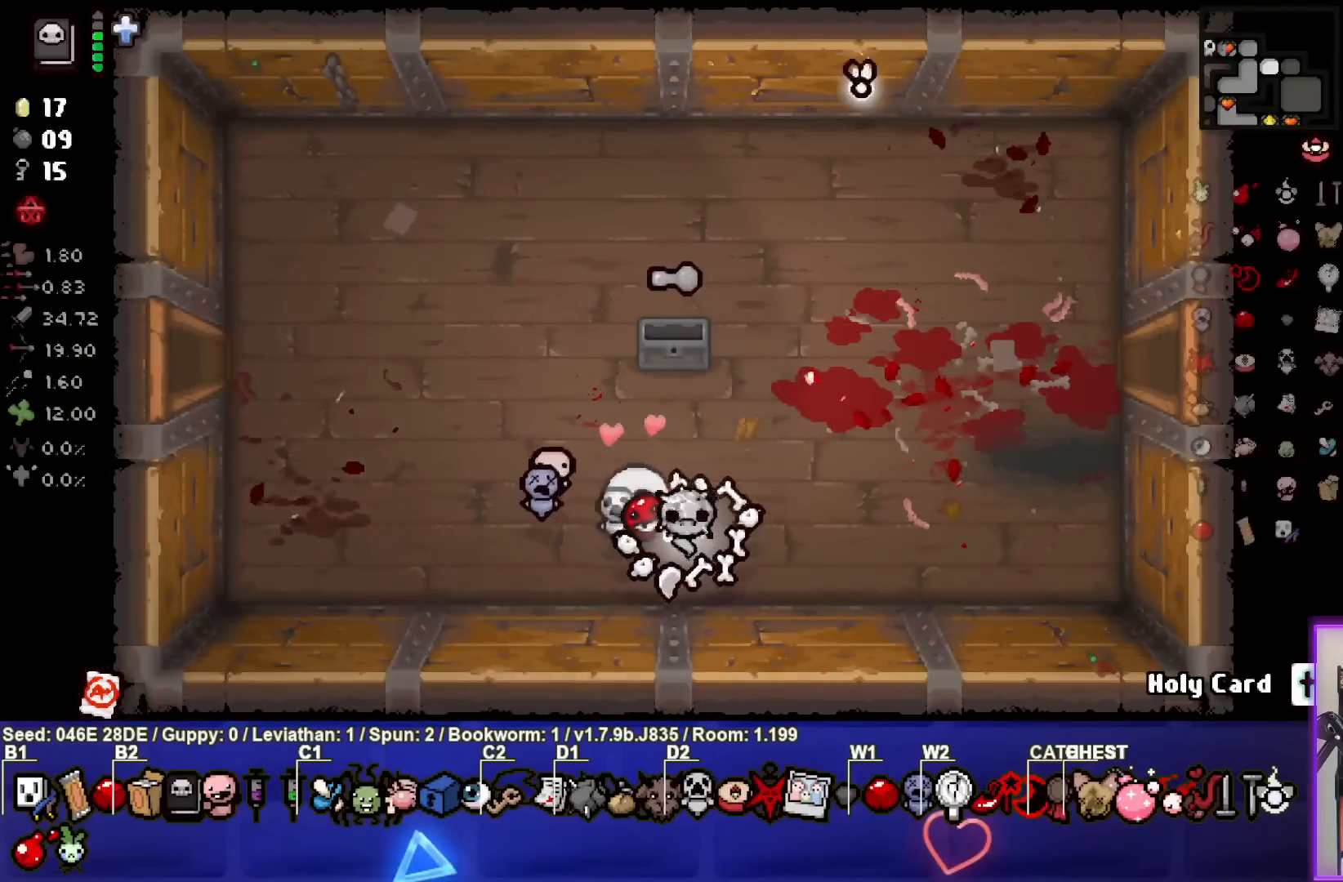
{"buttons": [], "left_stick": "center", "events": []}
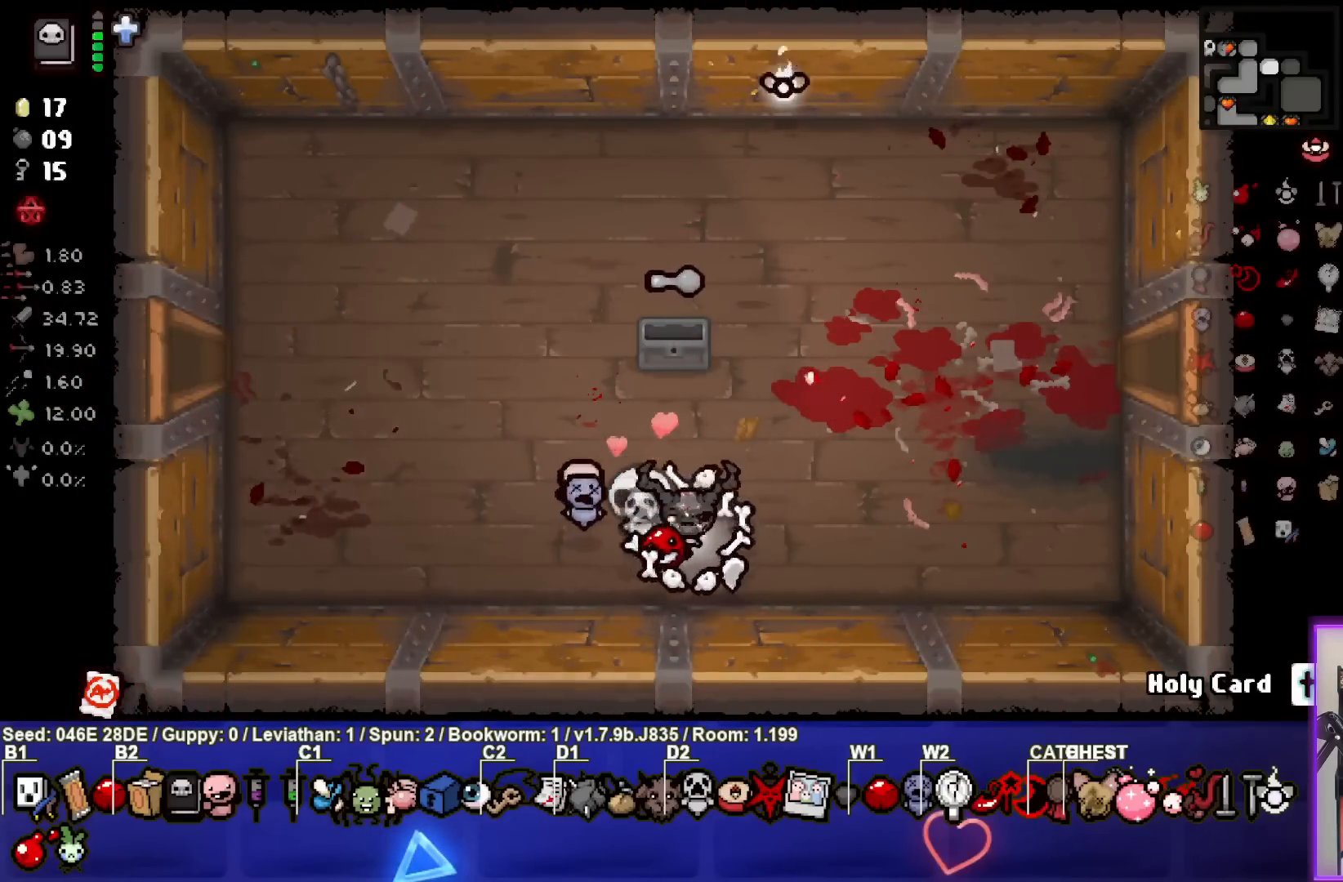
{"buttons": [], "left_stick": "down", "events": [[283, "left_stick", "down"]]}
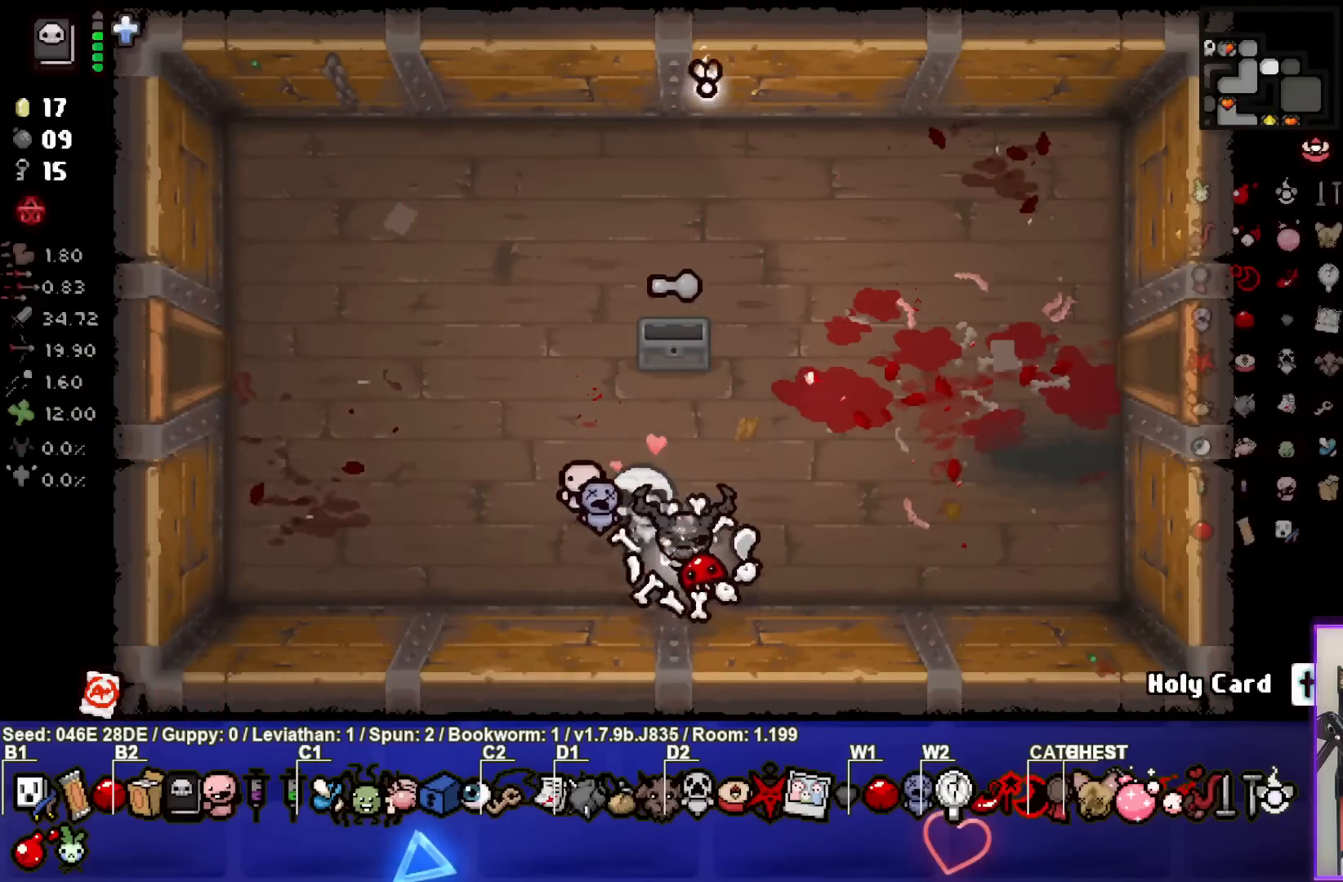
{"buttons": [], "left_stick": "up-left", "events": [[17, "left_stick", "center"], [133, "left_stick", "up-left"], [150, "L1", "down"], [250, "L1", "up"]]}
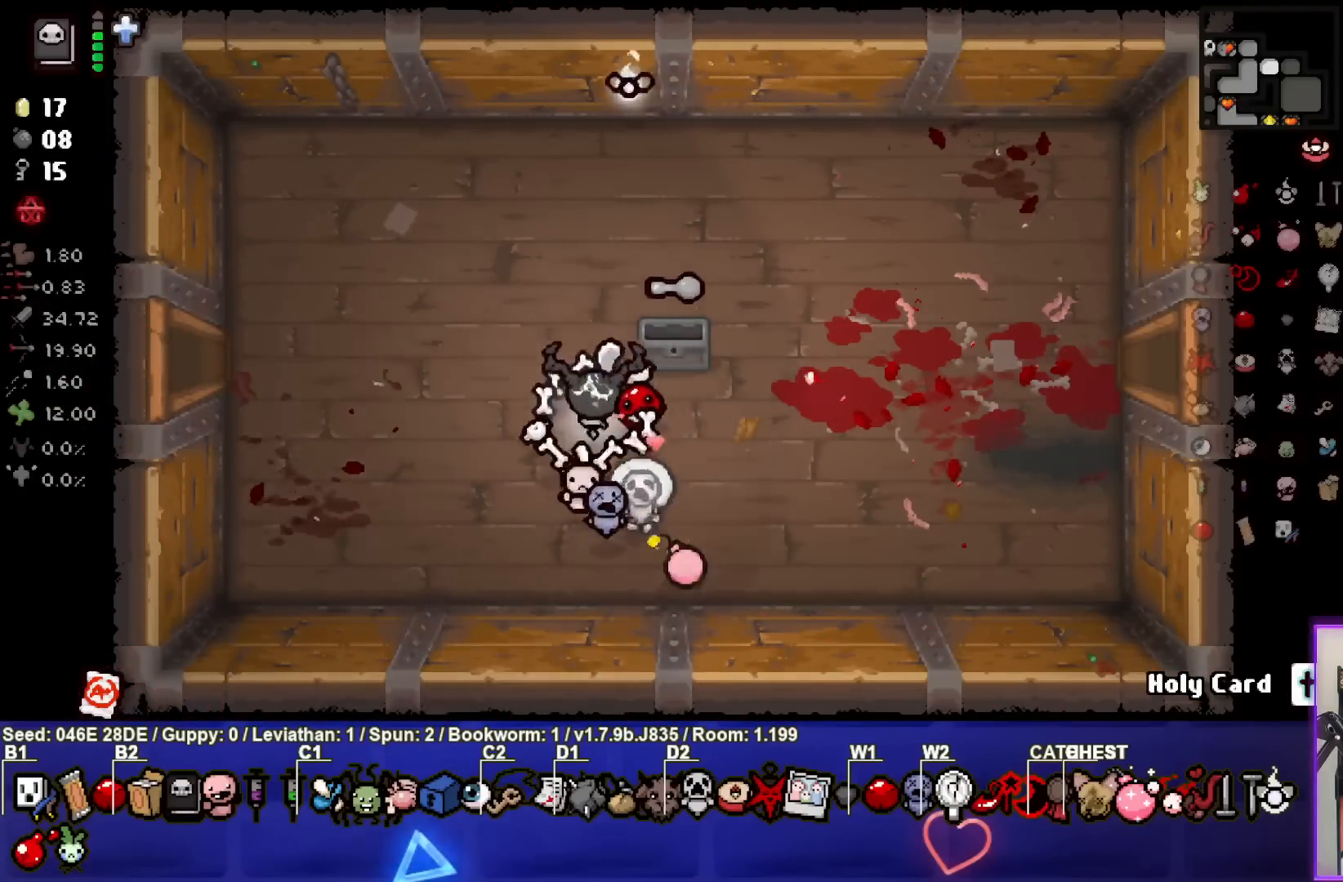
{"buttons": [], "left_stick": "center", "events": [[167, "left_stick", "center"], [300, "left_stick", "up-left"], [467, "left_stick", "center"]]}
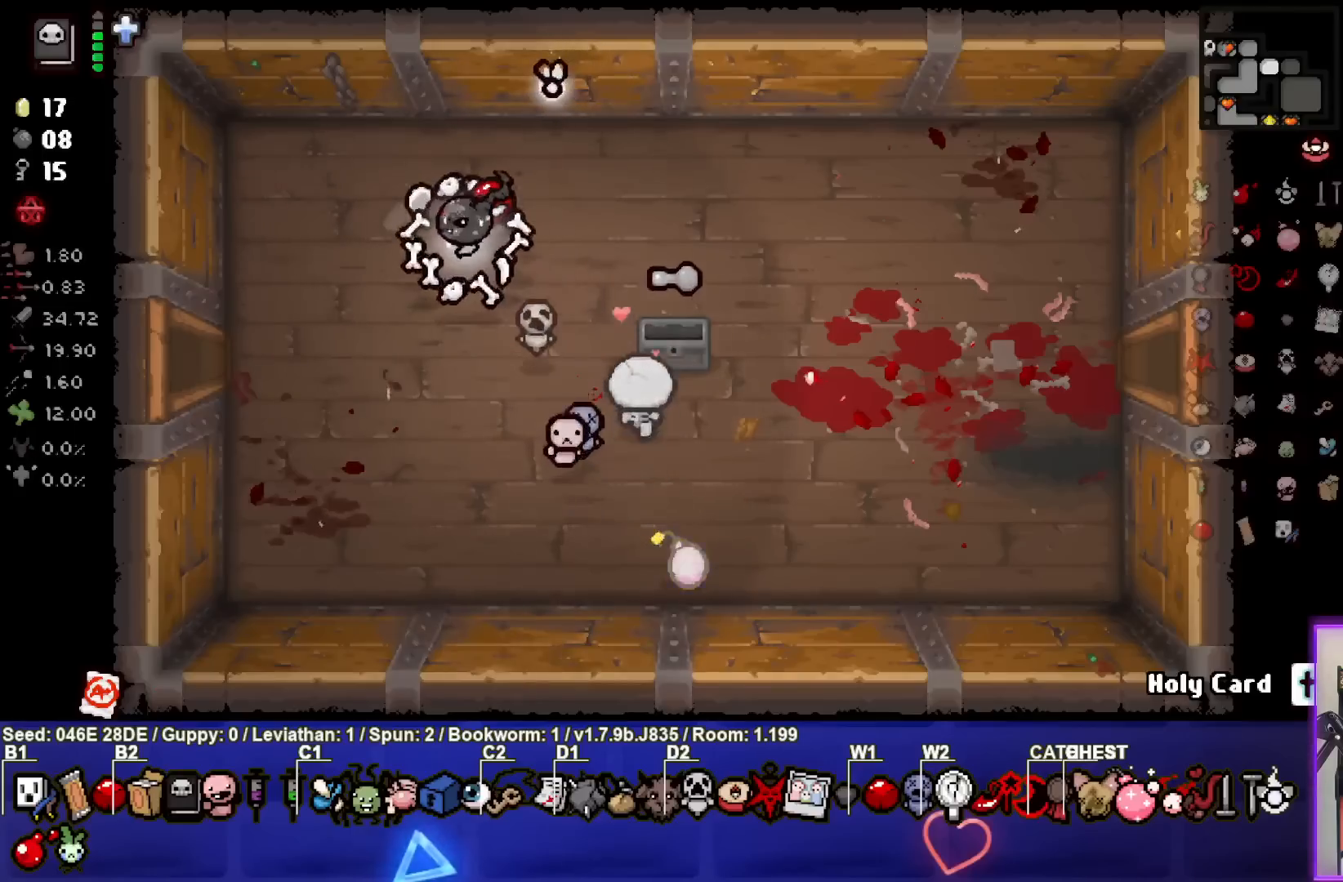
{"buttons": [], "left_stick": "center", "events": []}
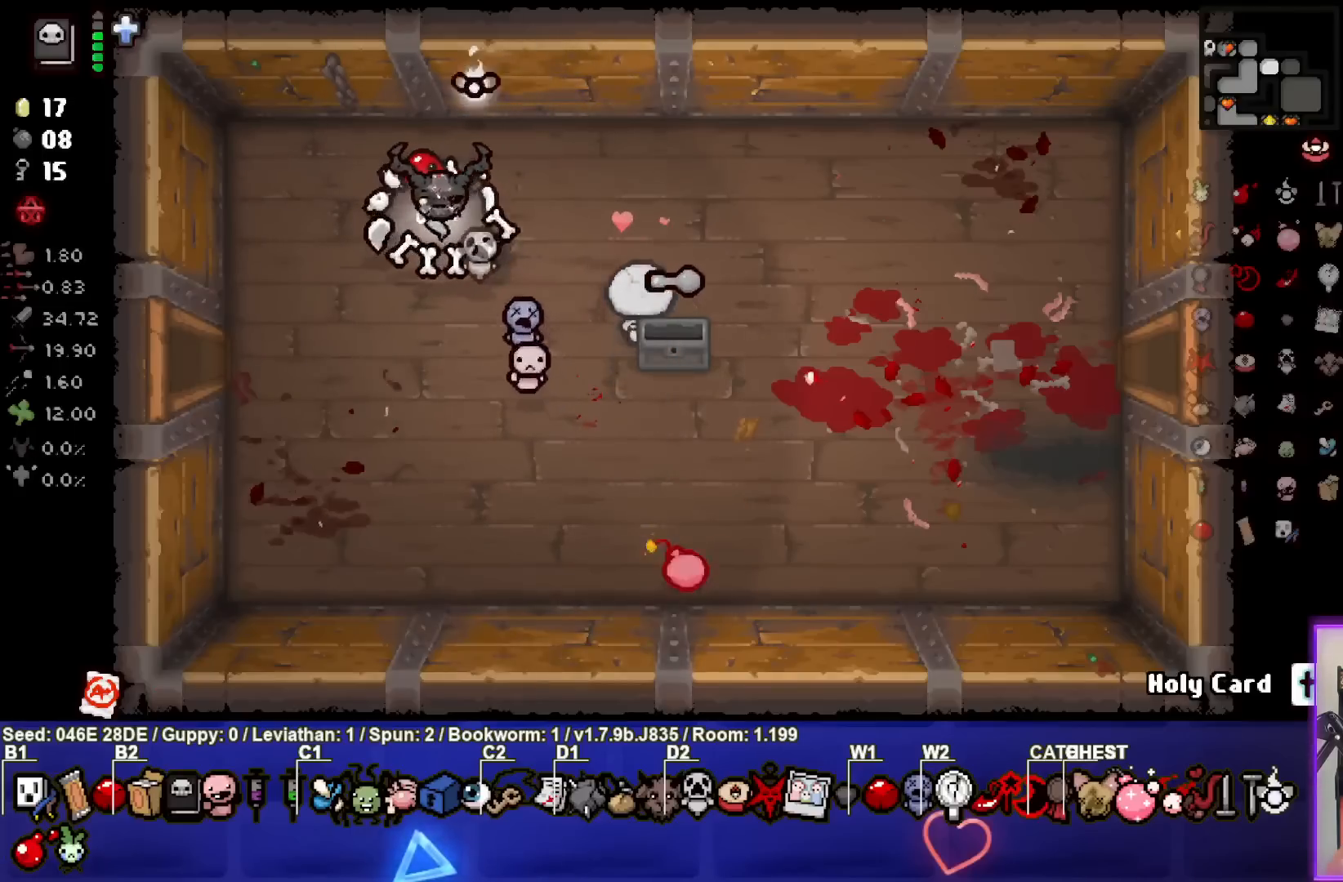
{"buttons": [], "left_stick": "center", "events": []}
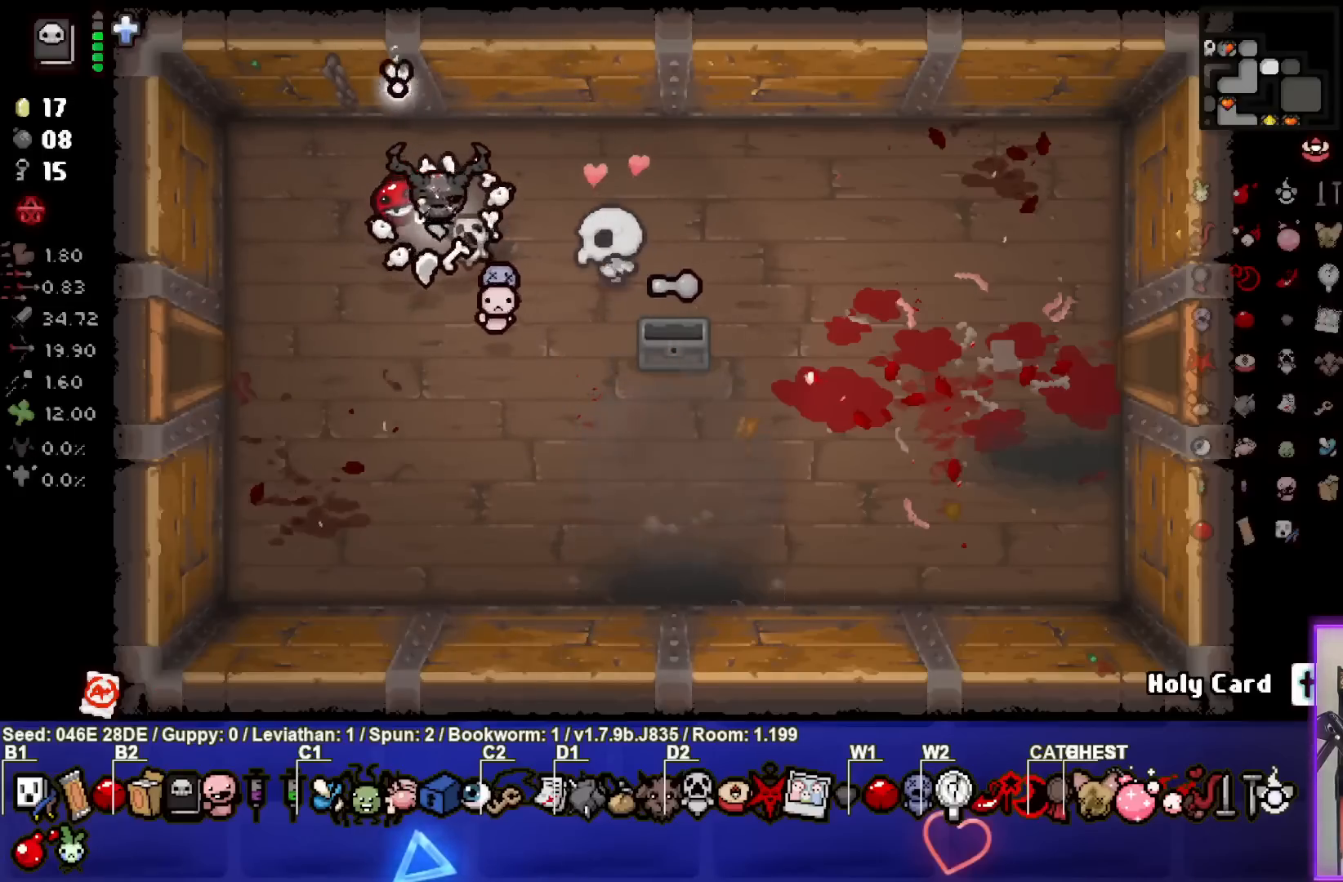
{"buttons": [], "left_stick": "center", "events": []}
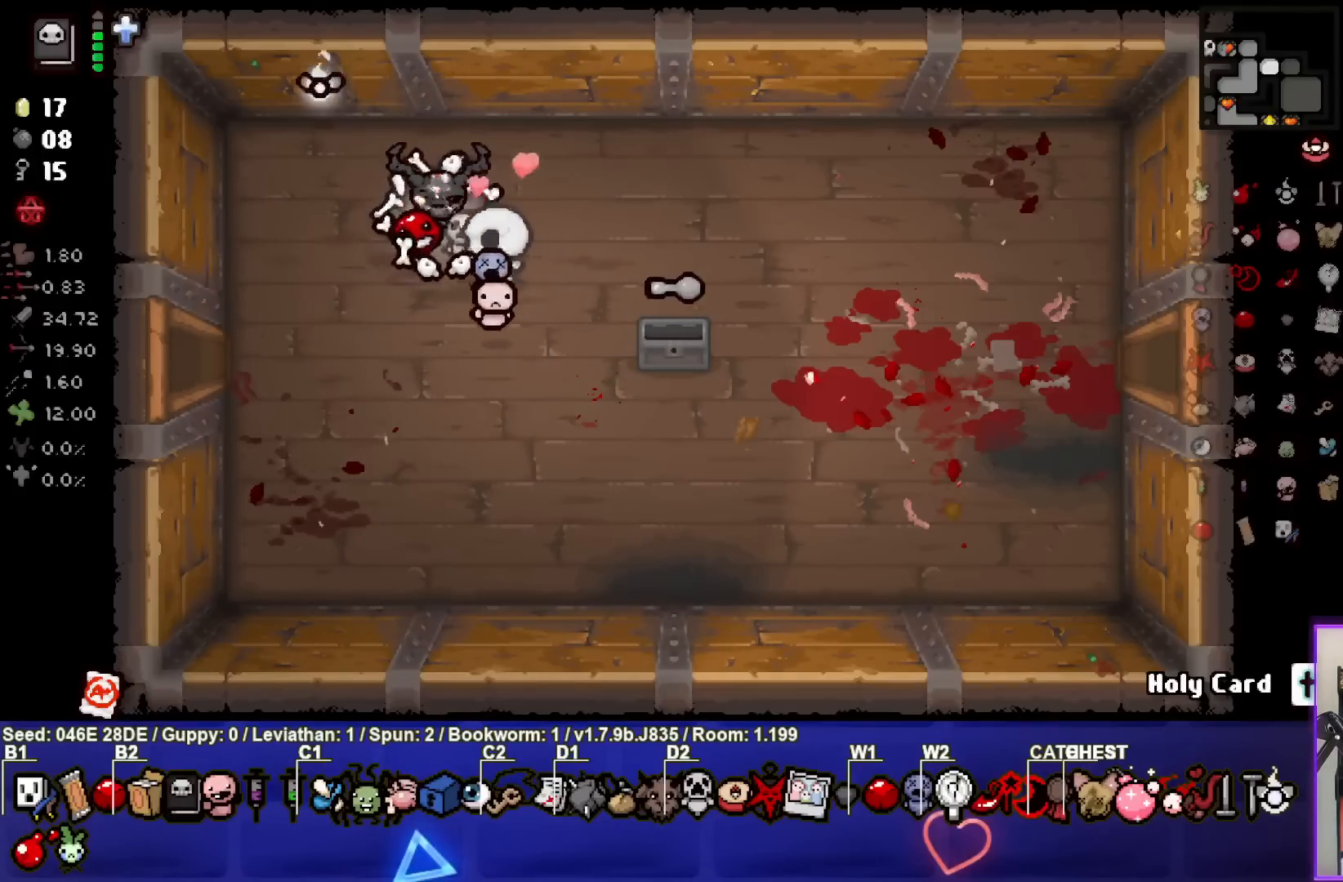
{"buttons": [], "left_stick": "center", "events": []}
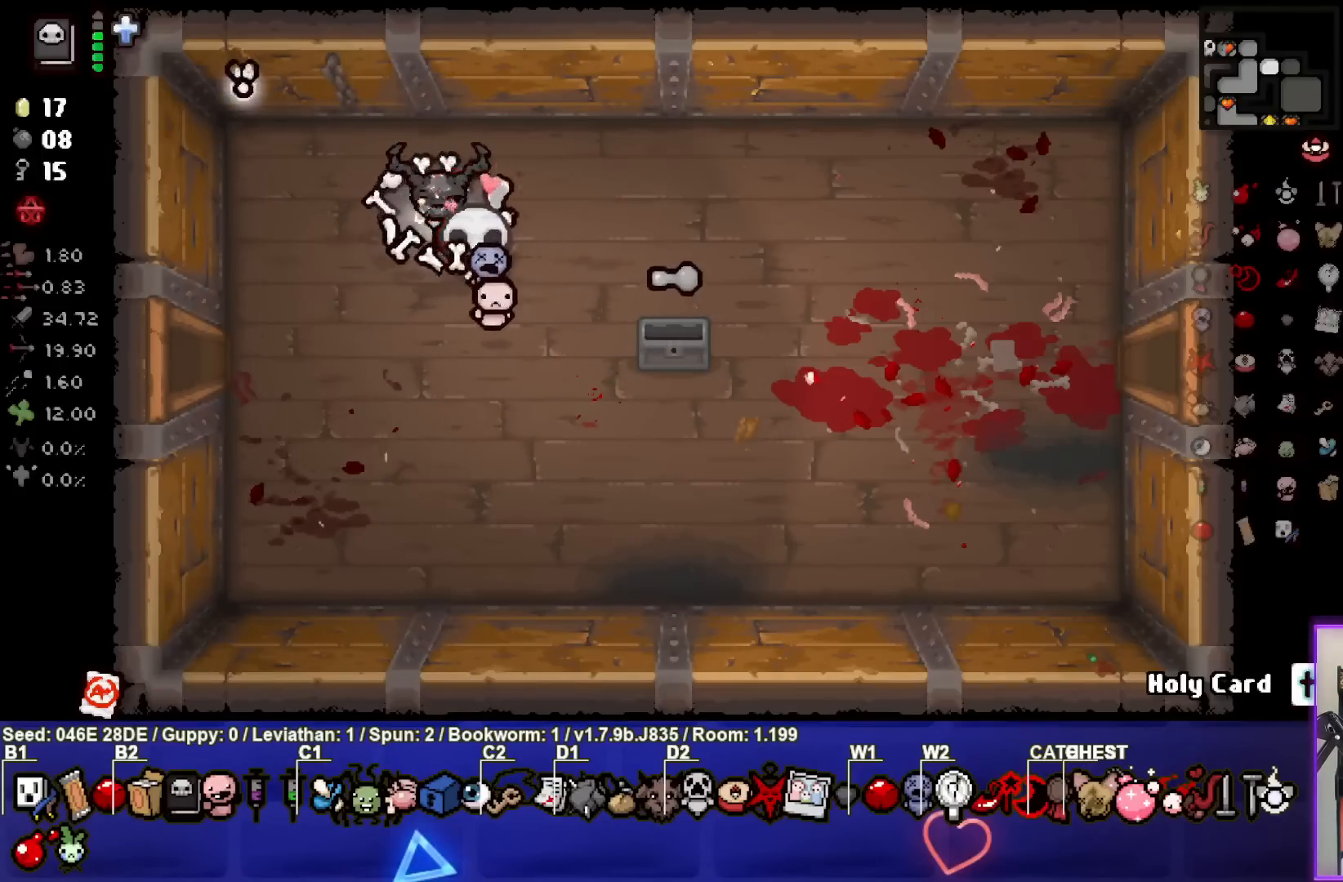
{"buttons": [], "left_stick": "center", "events": []}
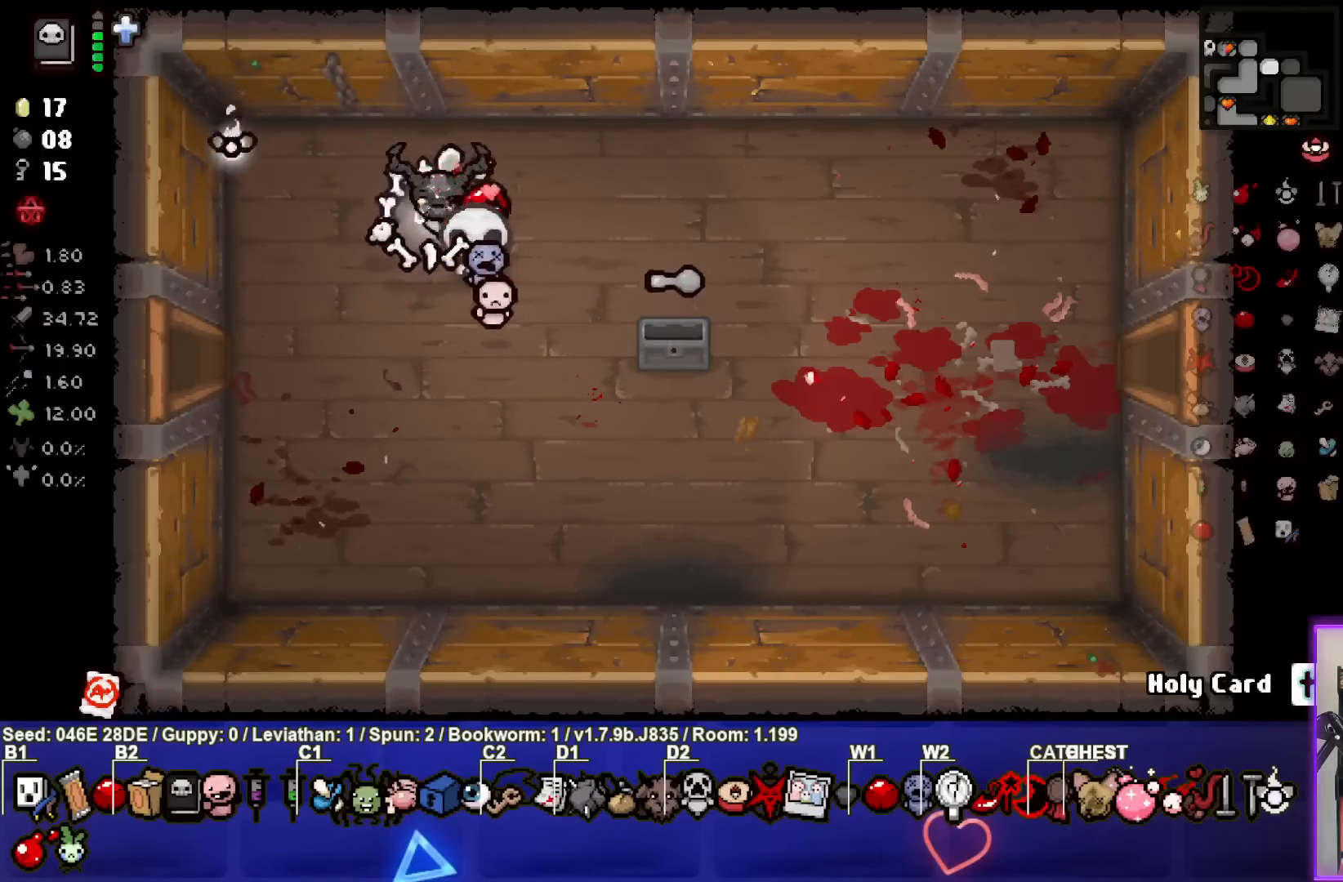
{"buttons": [], "left_stick": "center", "events": []}
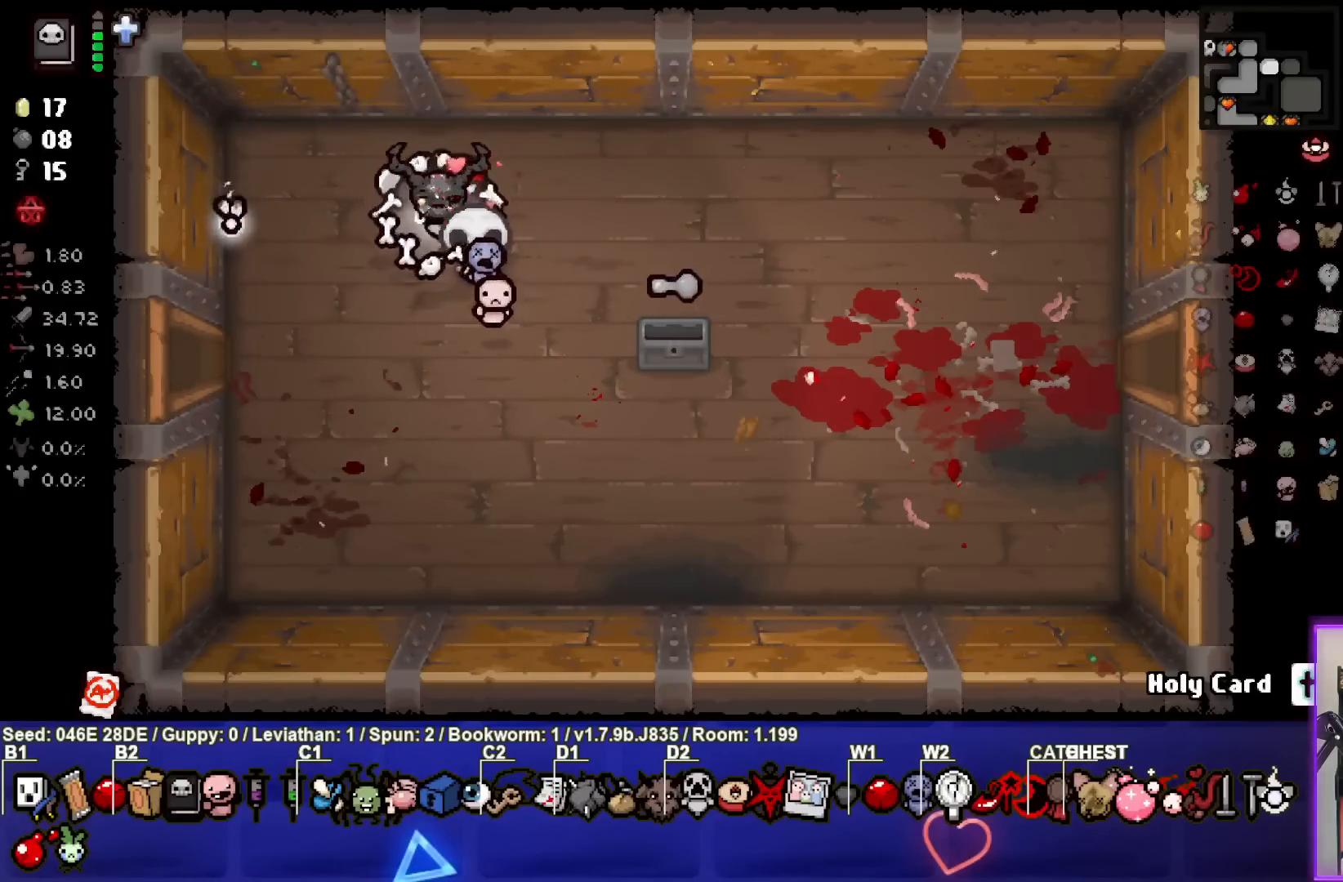
{"buttons": [], "left_stick": "center", "events": []}
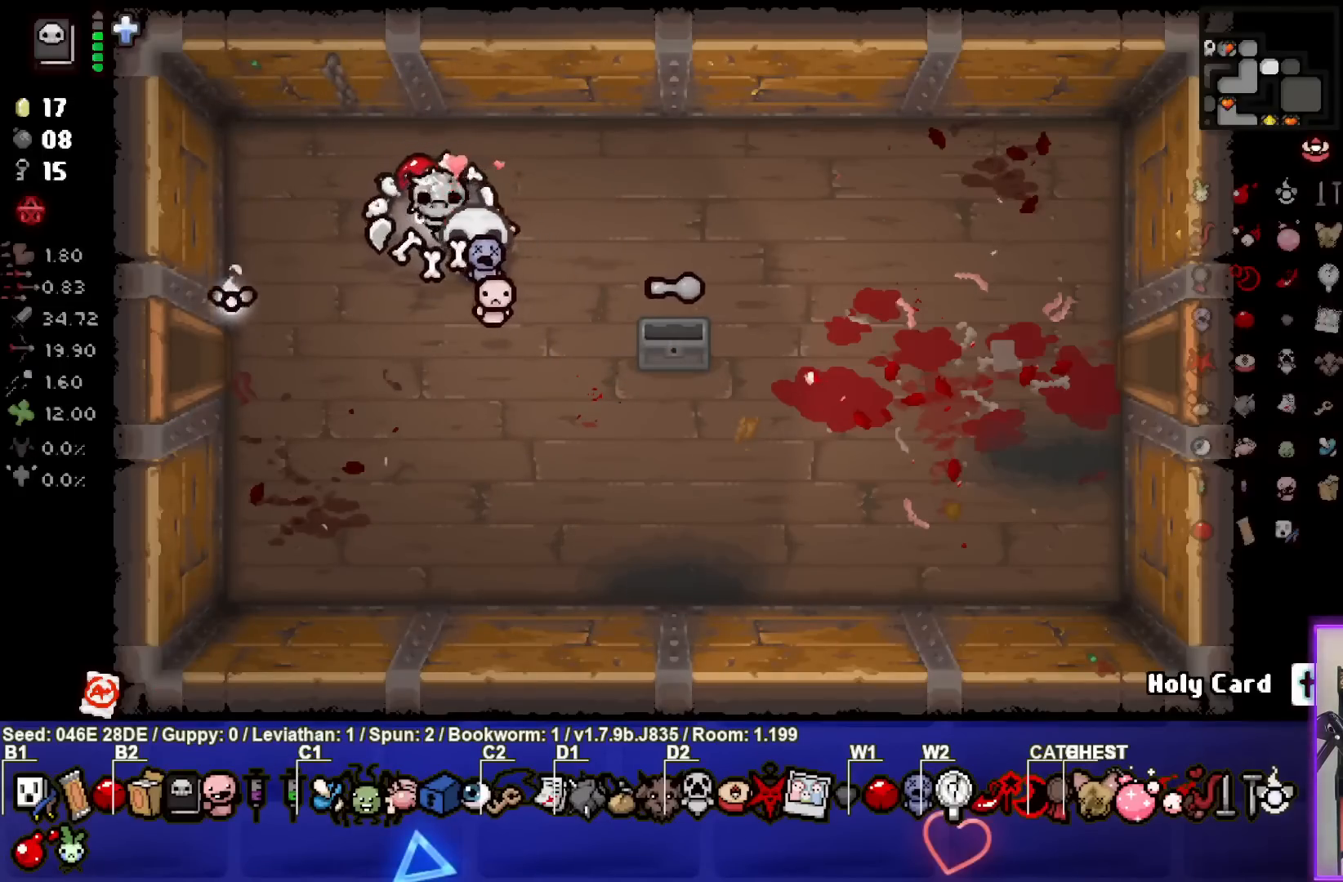
{"buttons": [], "left_stick": "right", "events": [[150, "left_stick", "right"]]}
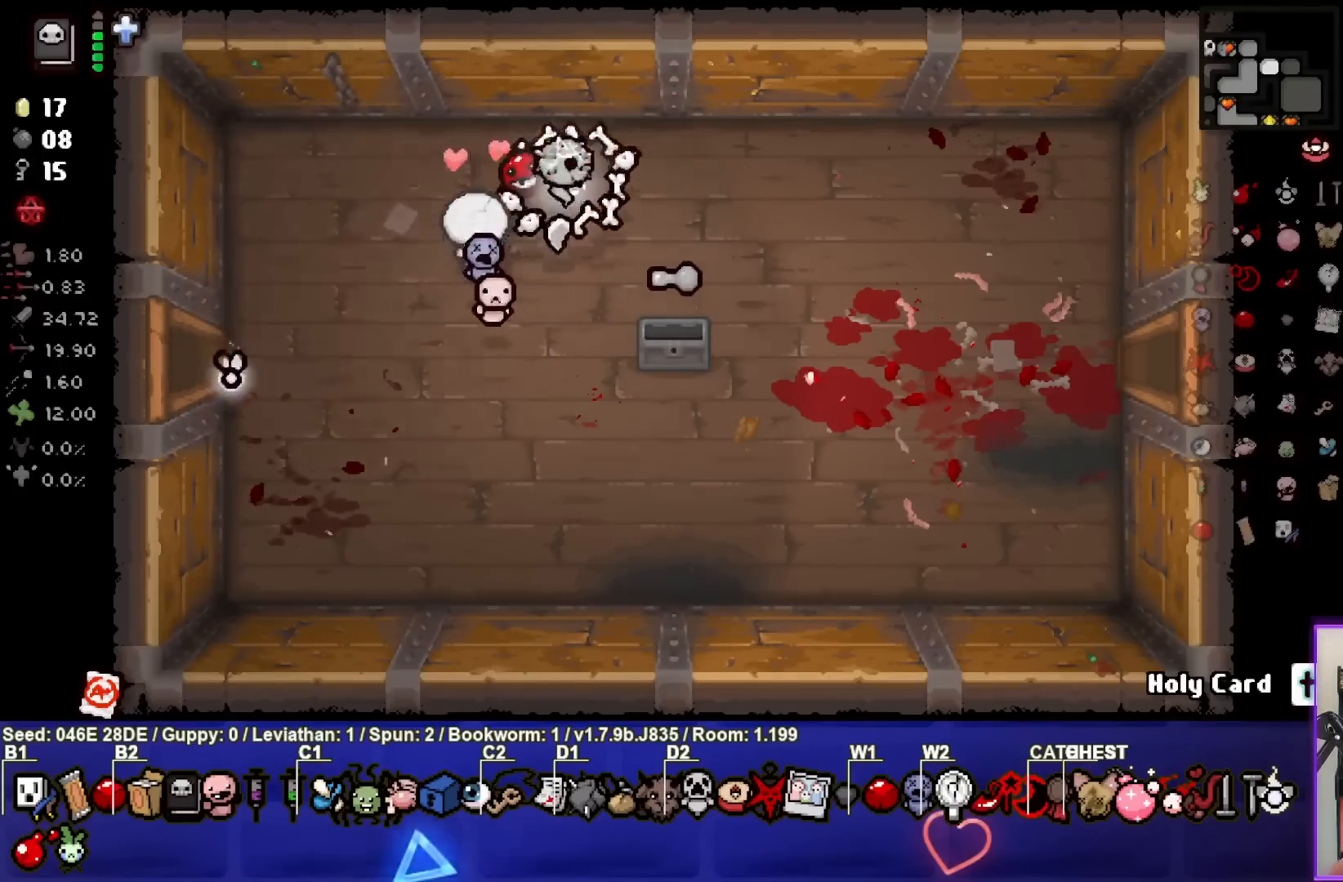
{"buttons": [], "left_stick": "center", "events": [[200, "left_stick", "down-right"], [450, "left_stick", "center"]]}
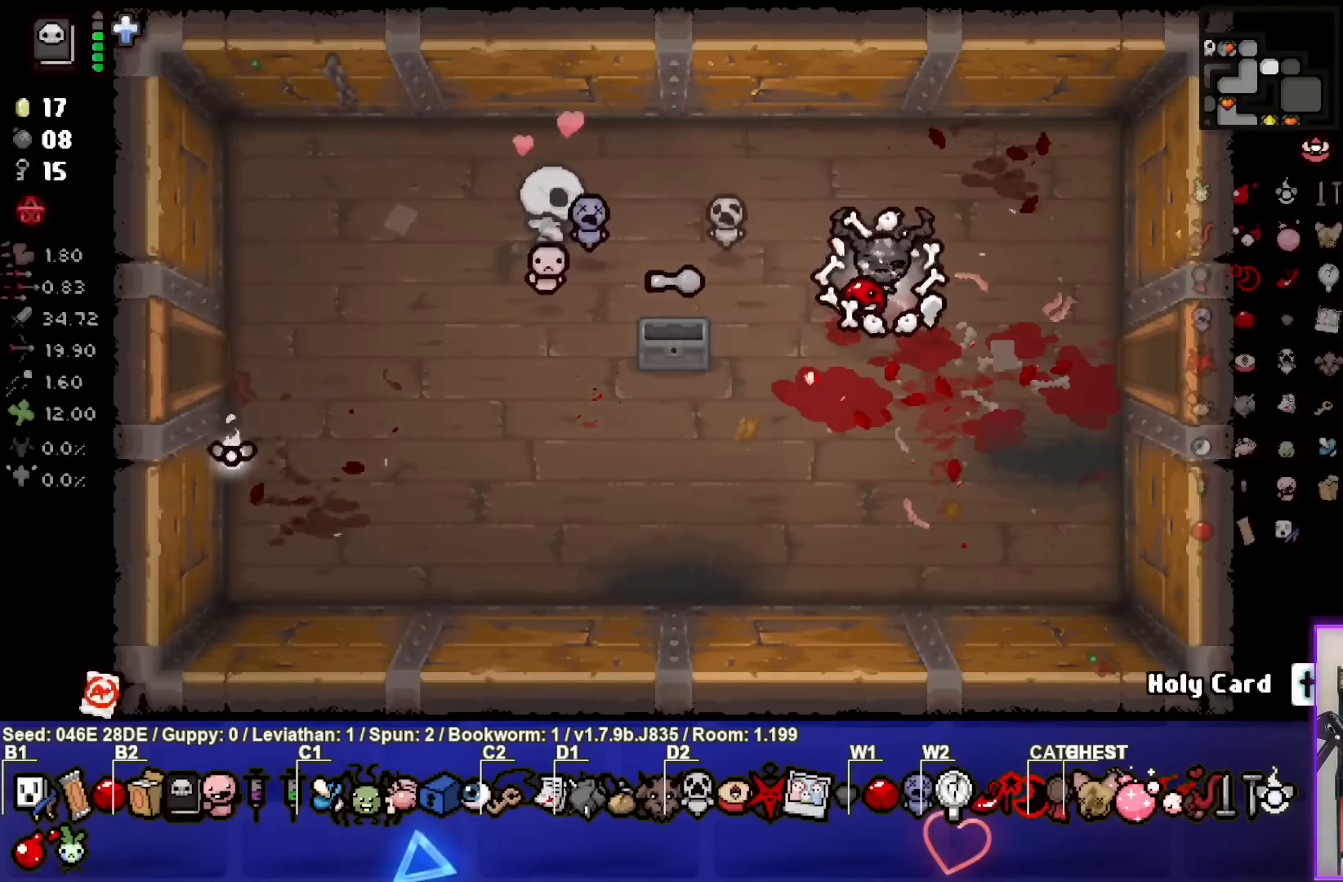
{"buttons": [], "left_stick": "center", "events": []}
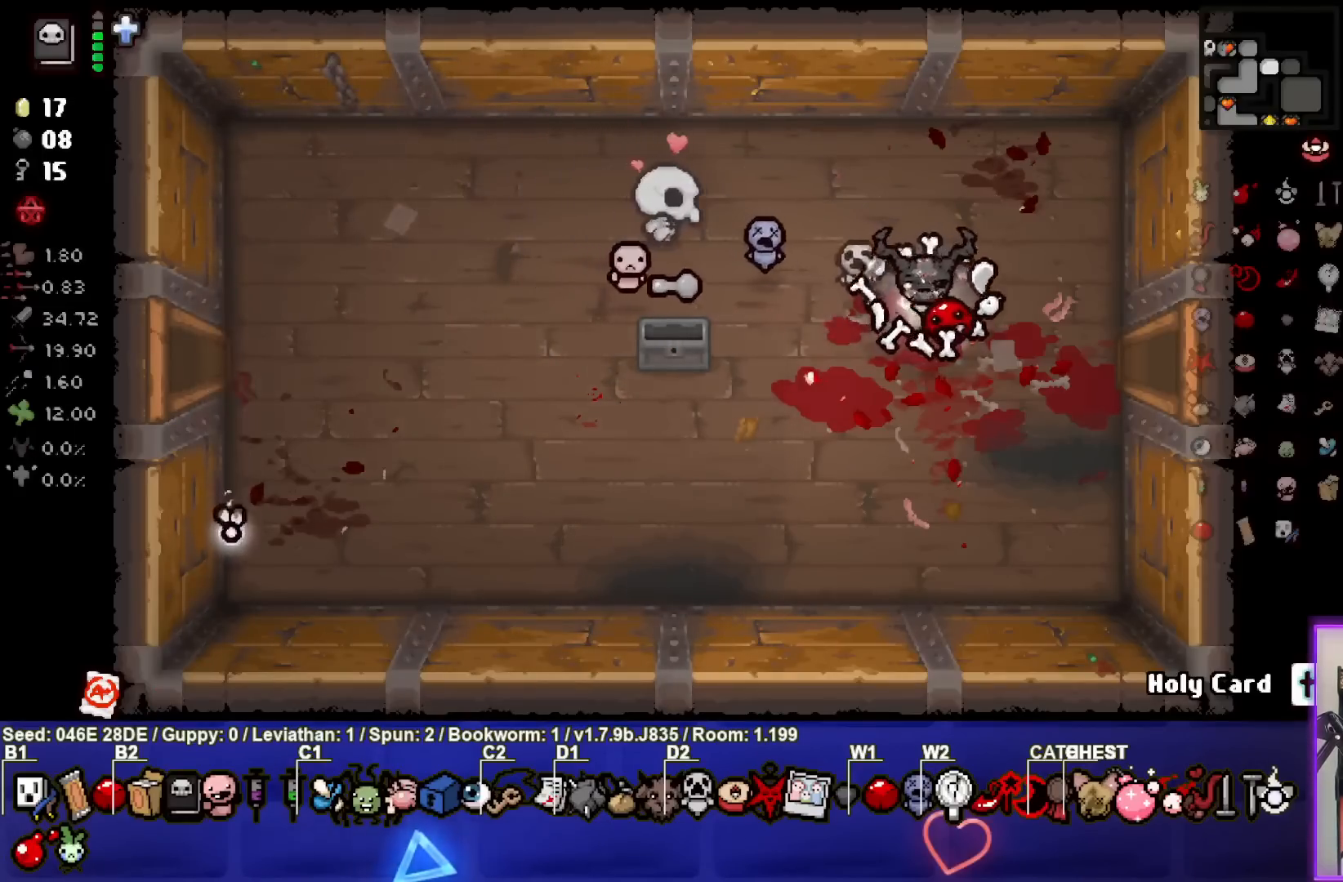
{"buttons": [], "left_stick": "right", "events": [[33, "left_stick", "right"]]}
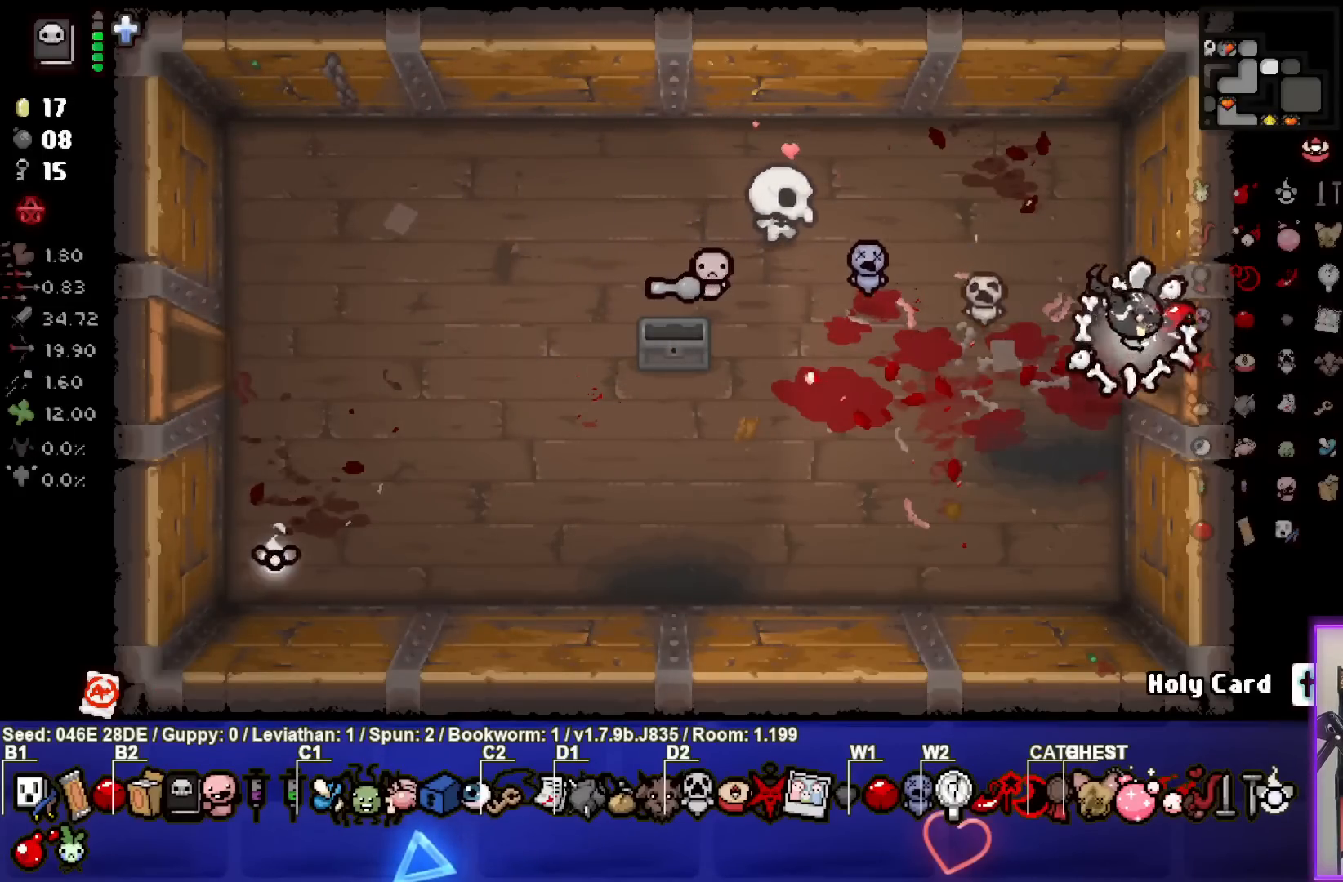
{"buttons": [], "left_stick": "center", "events": [[117, "left_stick", "center"]]}
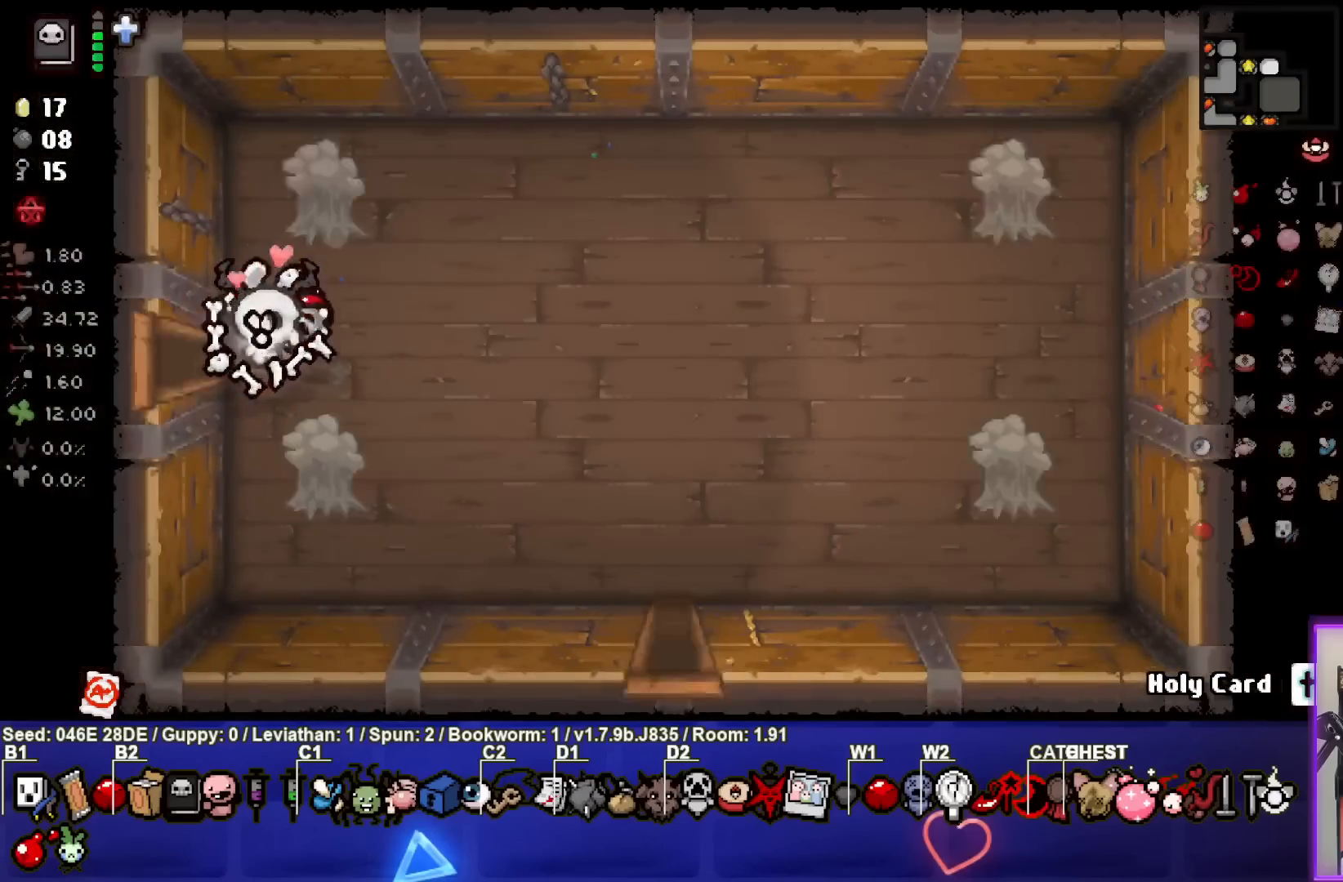
{"buttons": [], "left_stick": "right", "events": [[217, "left_stick", "right"], [367, "TRIANGLE", "down"], [483, "TRIANGLE", "up"]]}
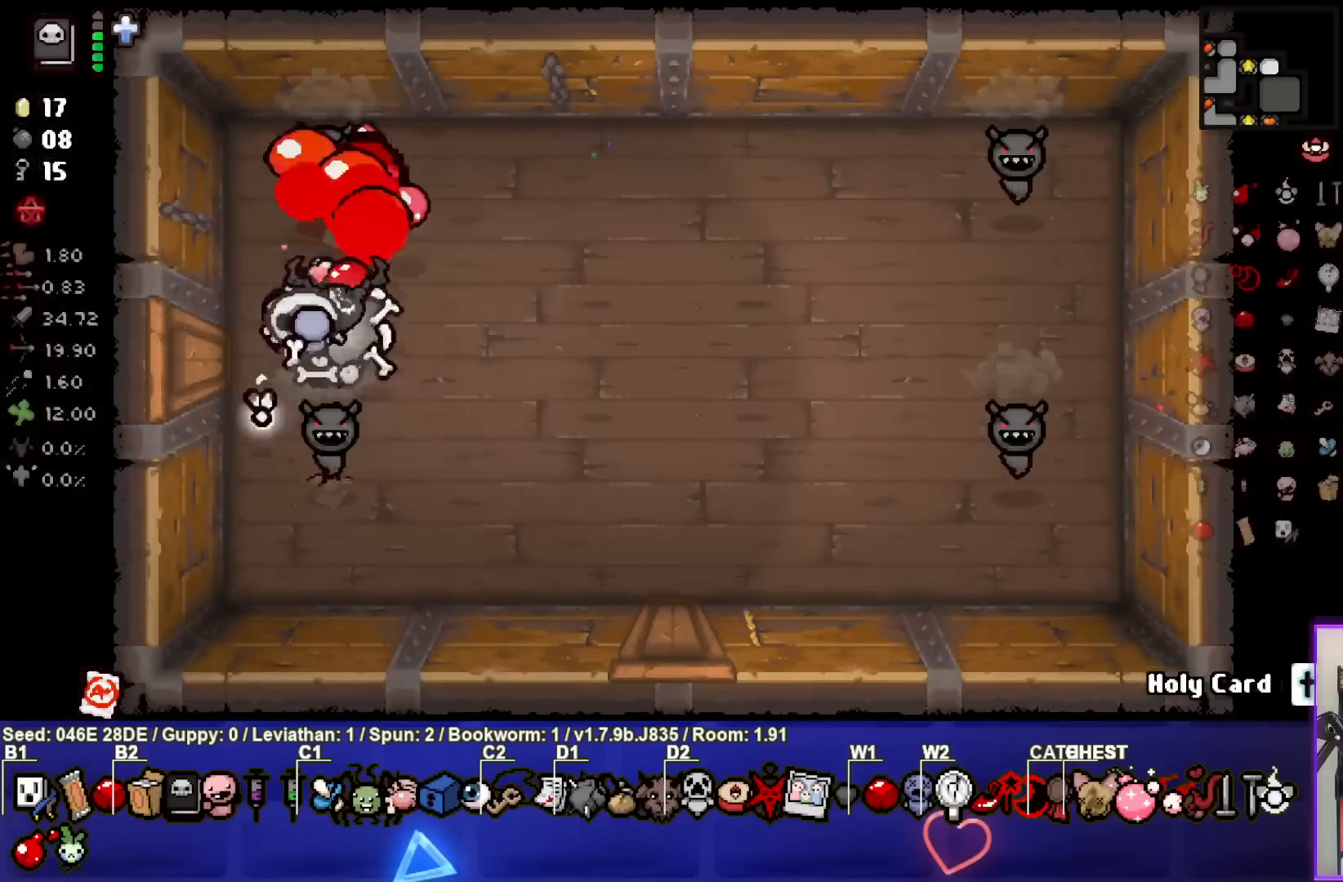
{"buttons": [], "left_stick": "down-right", "events": [[50, "TRIANGLE", "down"], [167, "TRIANGLE", "up"], [217, "left_stick", "down-right"]]}
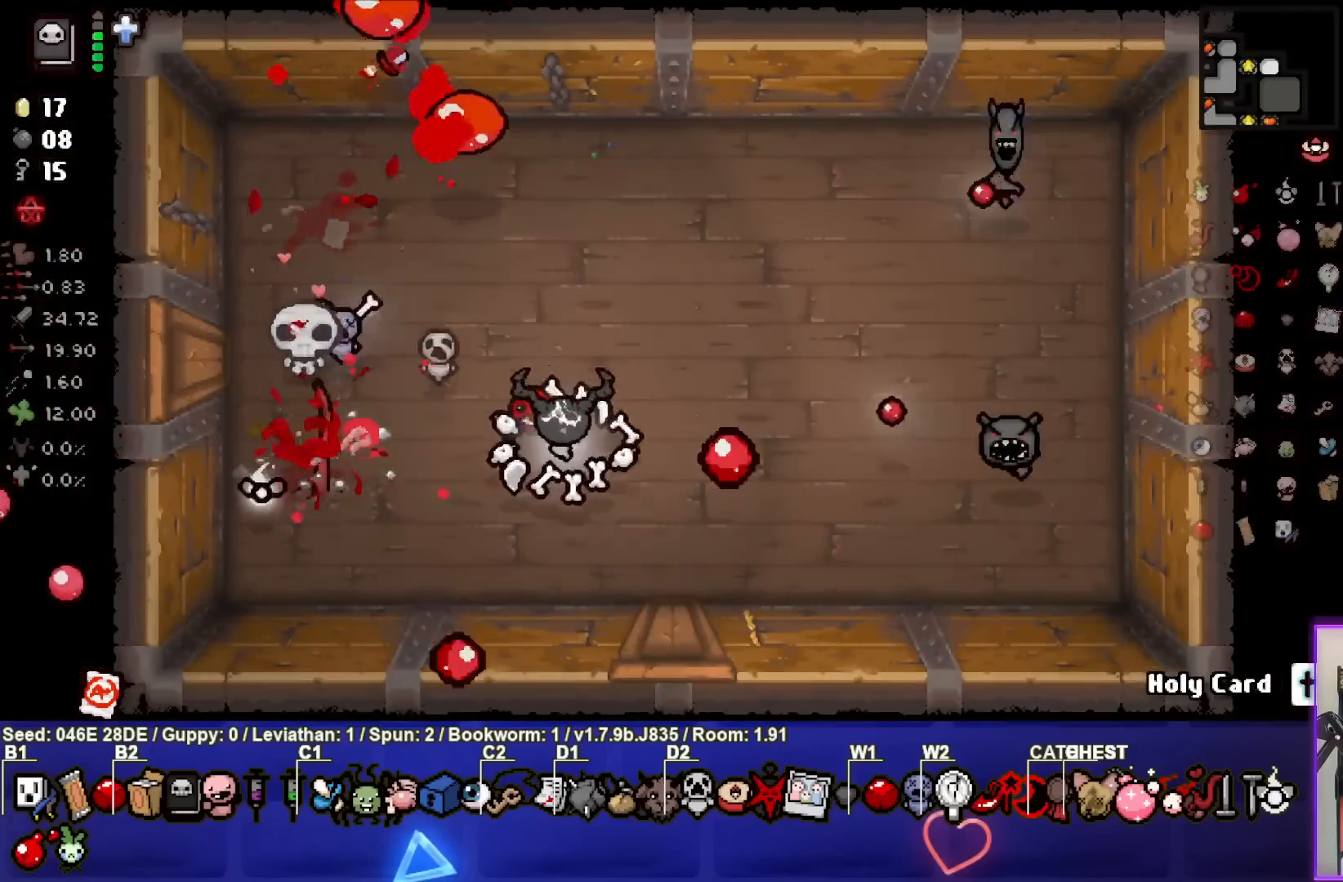
{"buttons": [], "left_stick": "left", "events": [[33, "SQUARE", "down"], [33, "left_stick", "center"], [150, "SQUARE", "up"], [167, "left_stick", "down"], [417, "left_stick", "center"], [483, "left_stick", "left"]]}